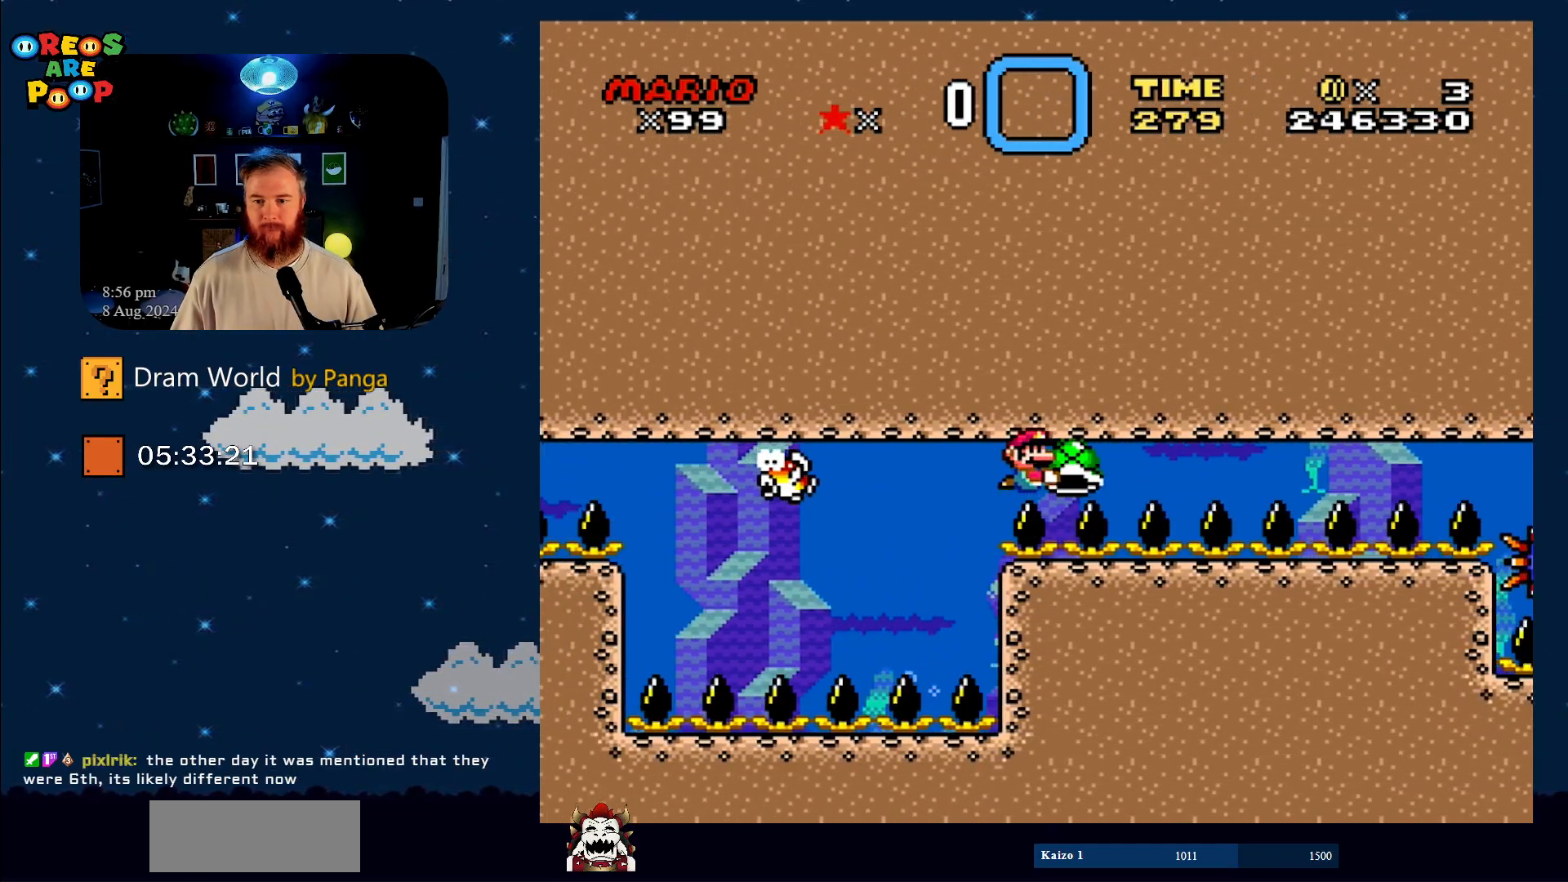
Gameplay with a controller (Nintendo layout); each line is a JSON object with the inputs held at the frame after it. "events" lists button and stick changes between this image and that frame as [ms after this image, input, new state], when the widget could be followed in between. Not read: L1 L3 R1 R3.
{"buttons": ["Y", "DPAD_RIGHT"], "events": [[133, "DPAD_RIGHT", "up"], [133, "DPAD_UP", "down"], [167, "DPAD_LEFT", "down"], [167, "DPAD_UP", "up"], [383, "DPAD_LEFT", "up"], [383, "DPAD_RIGHT", "down"]]}
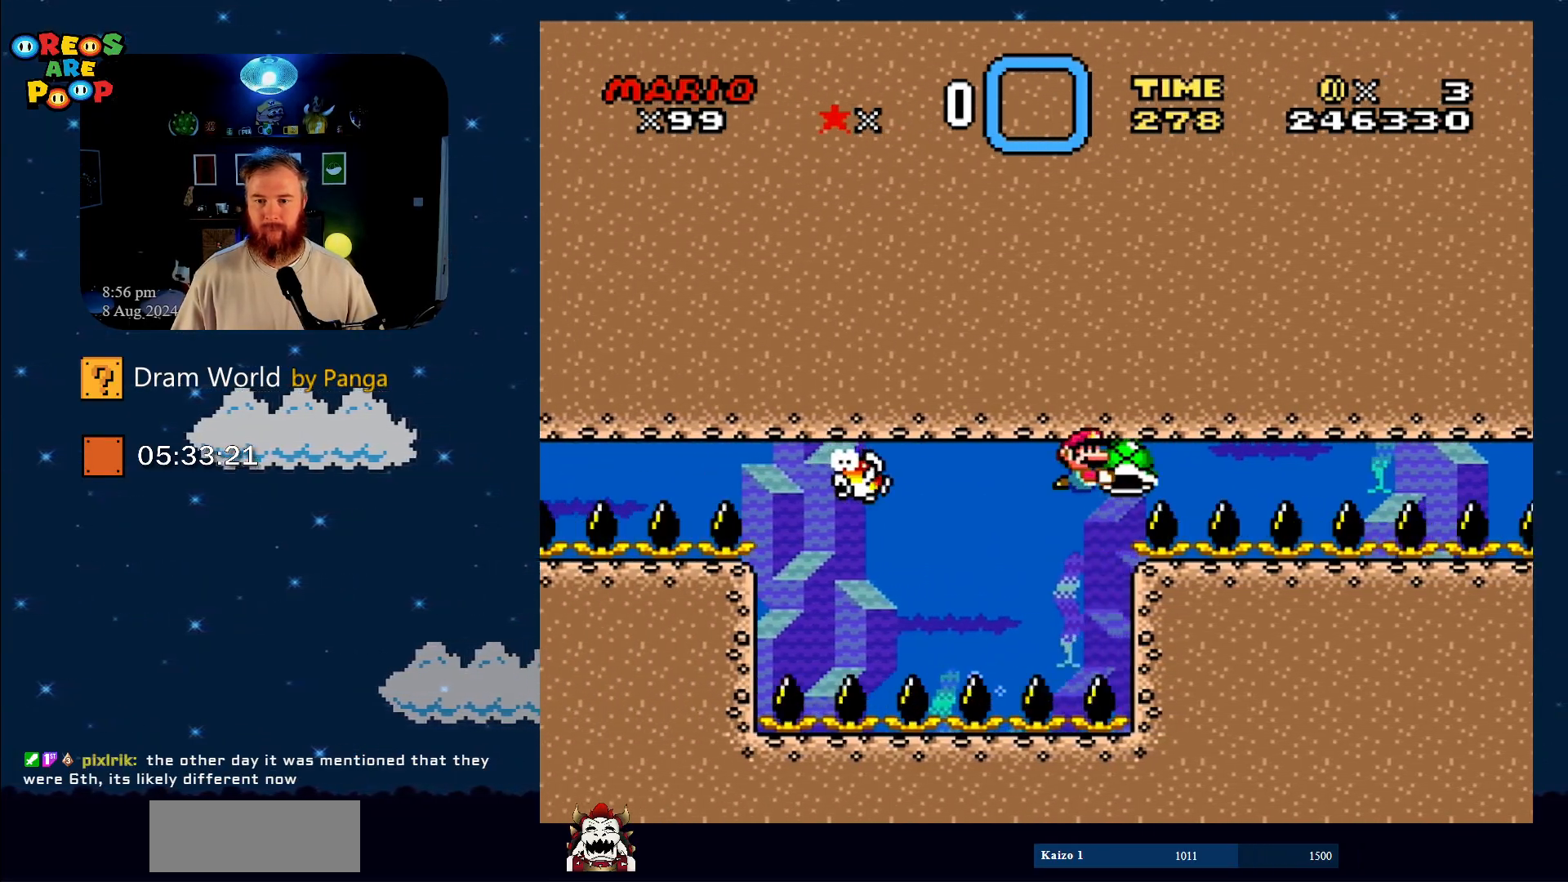
{"buttons": ["Y", "DPAD_RIGHT"], "events": []}
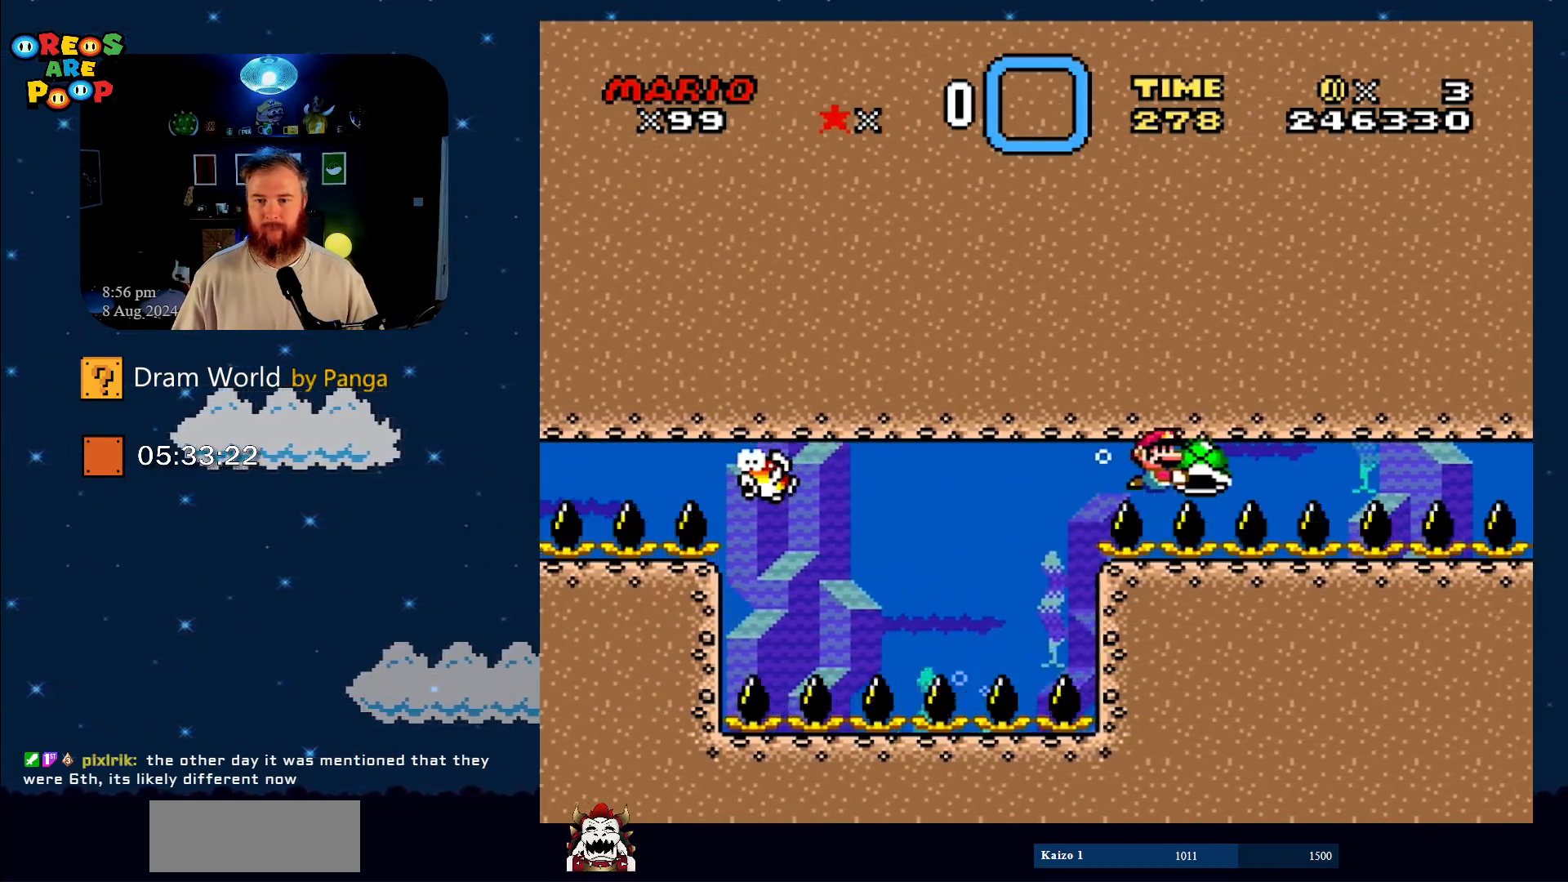
{"buttons": ["Y"], "events": [[434, "DPAD_RIGHT", "up"]]}
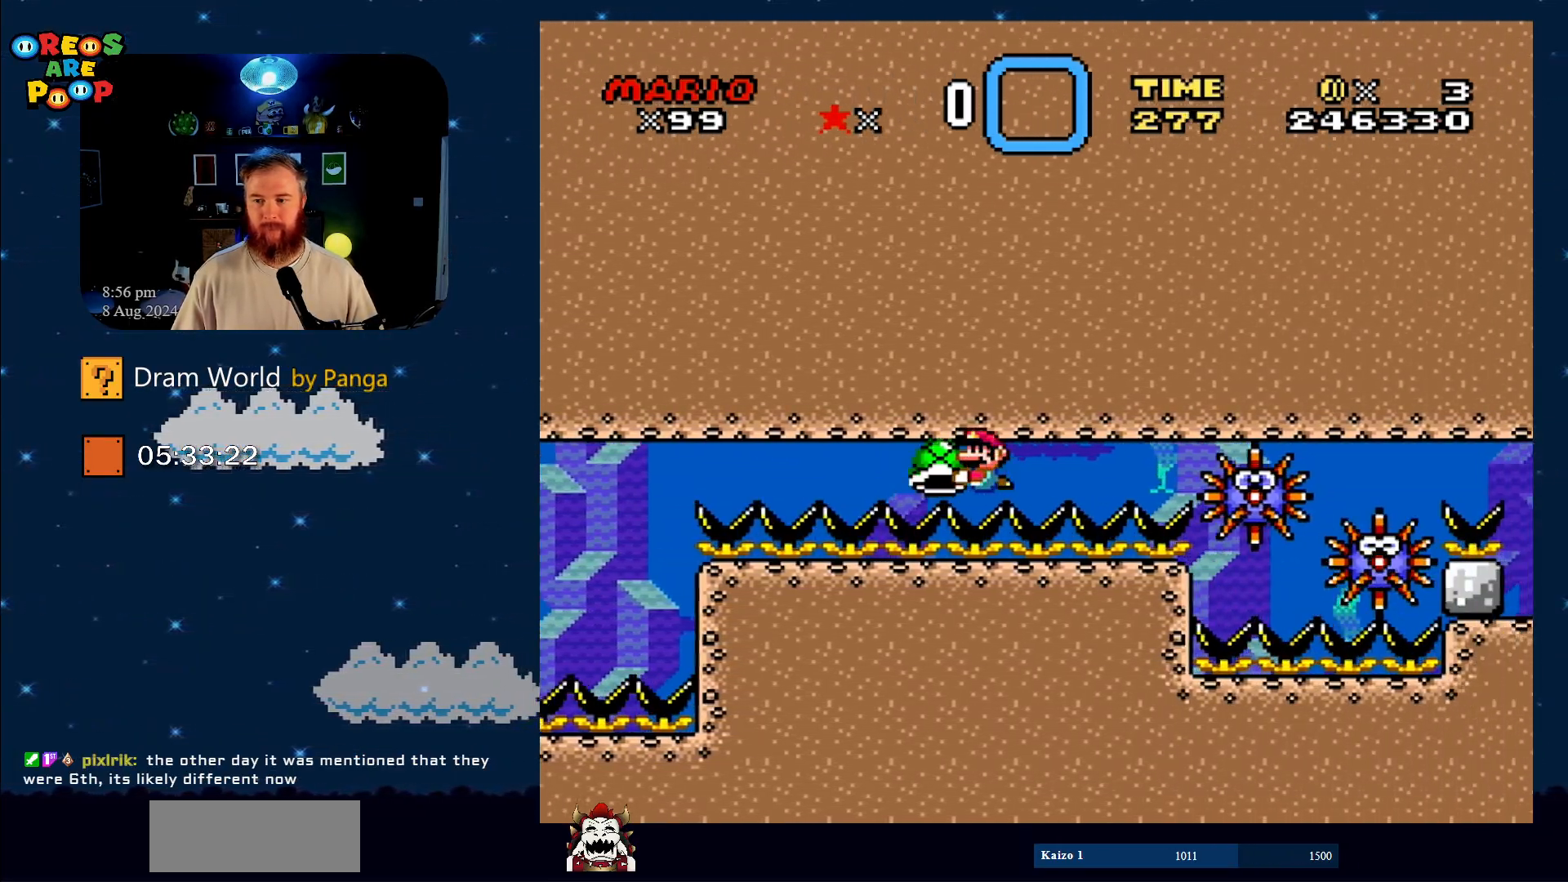
{"buttons": ["Y", "DPAD_LEFT"], "events": [[17, "DPAD_LEFT", "down"]]}
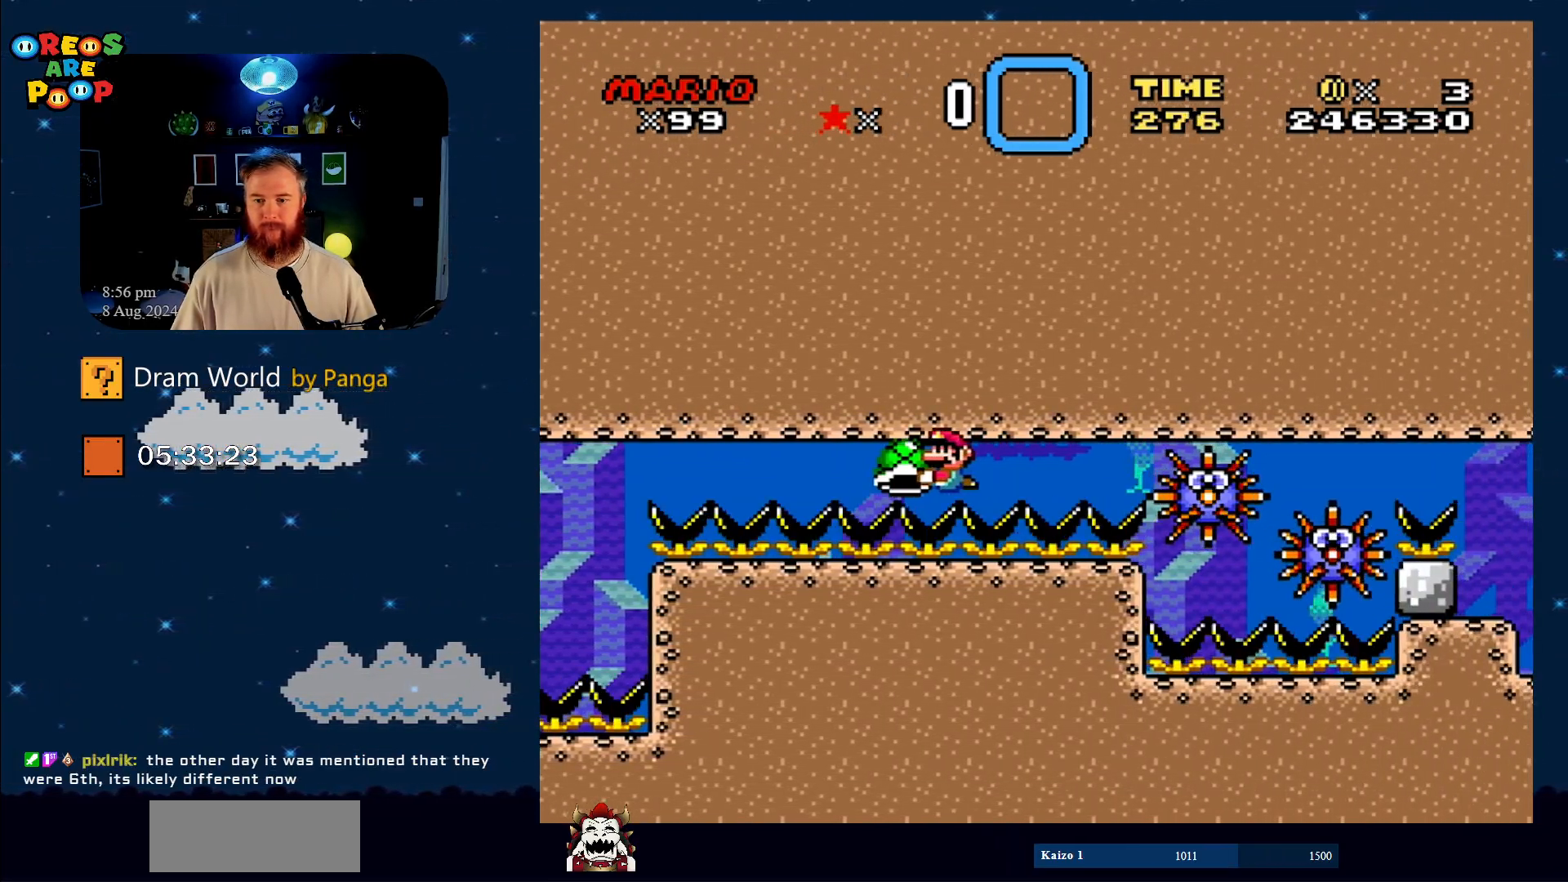
{"buttons": ["Y", "DPAD_LEFT"], "events": []}
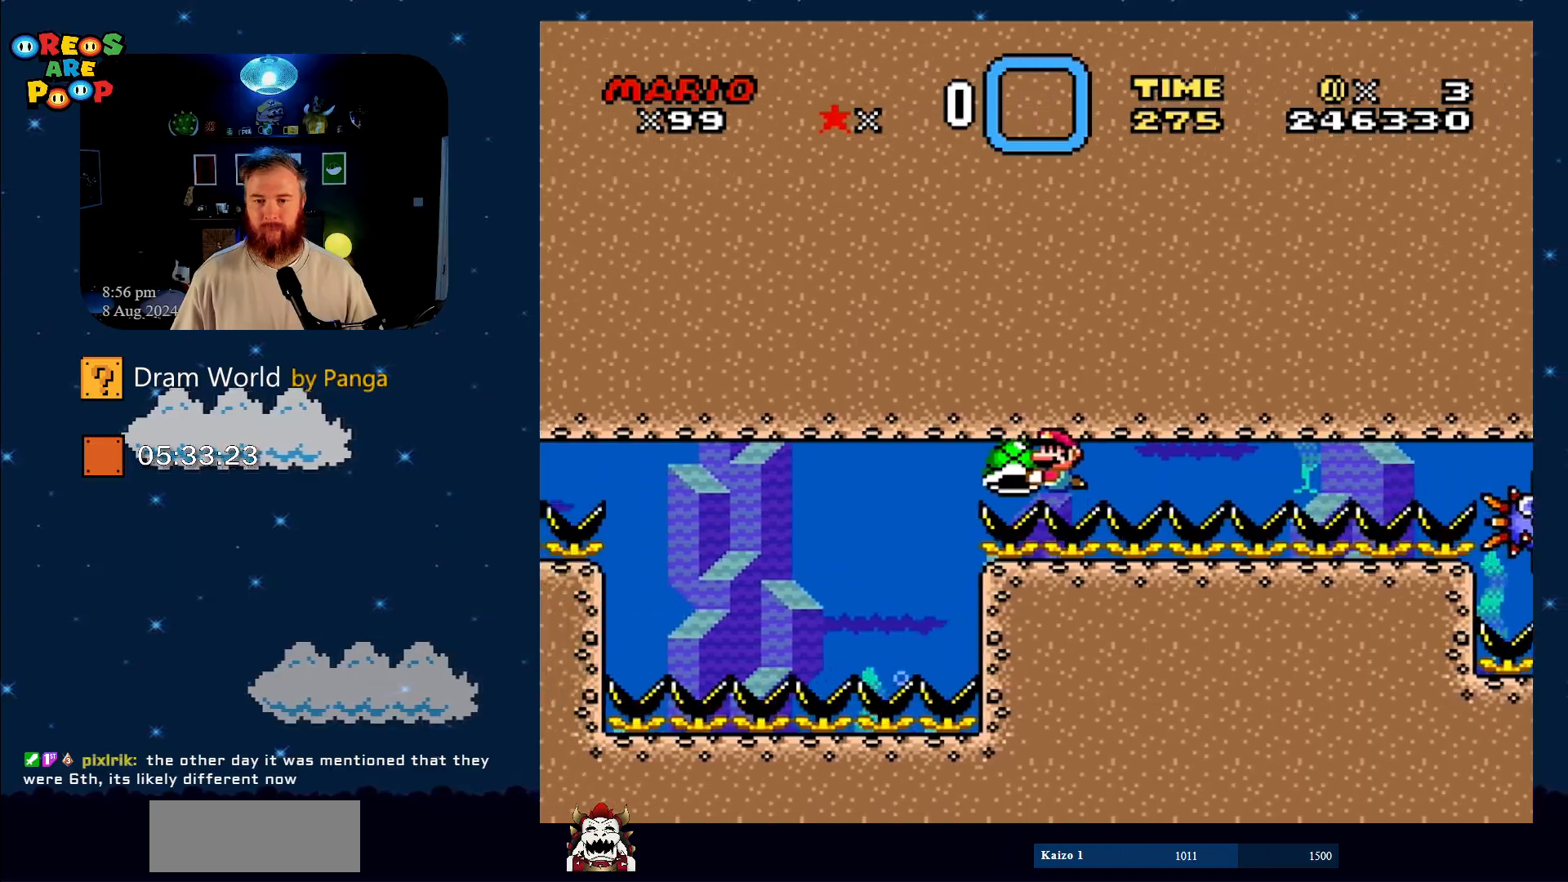
{"buttons": ["Y", "DPAD_LEFT"], "events": []}
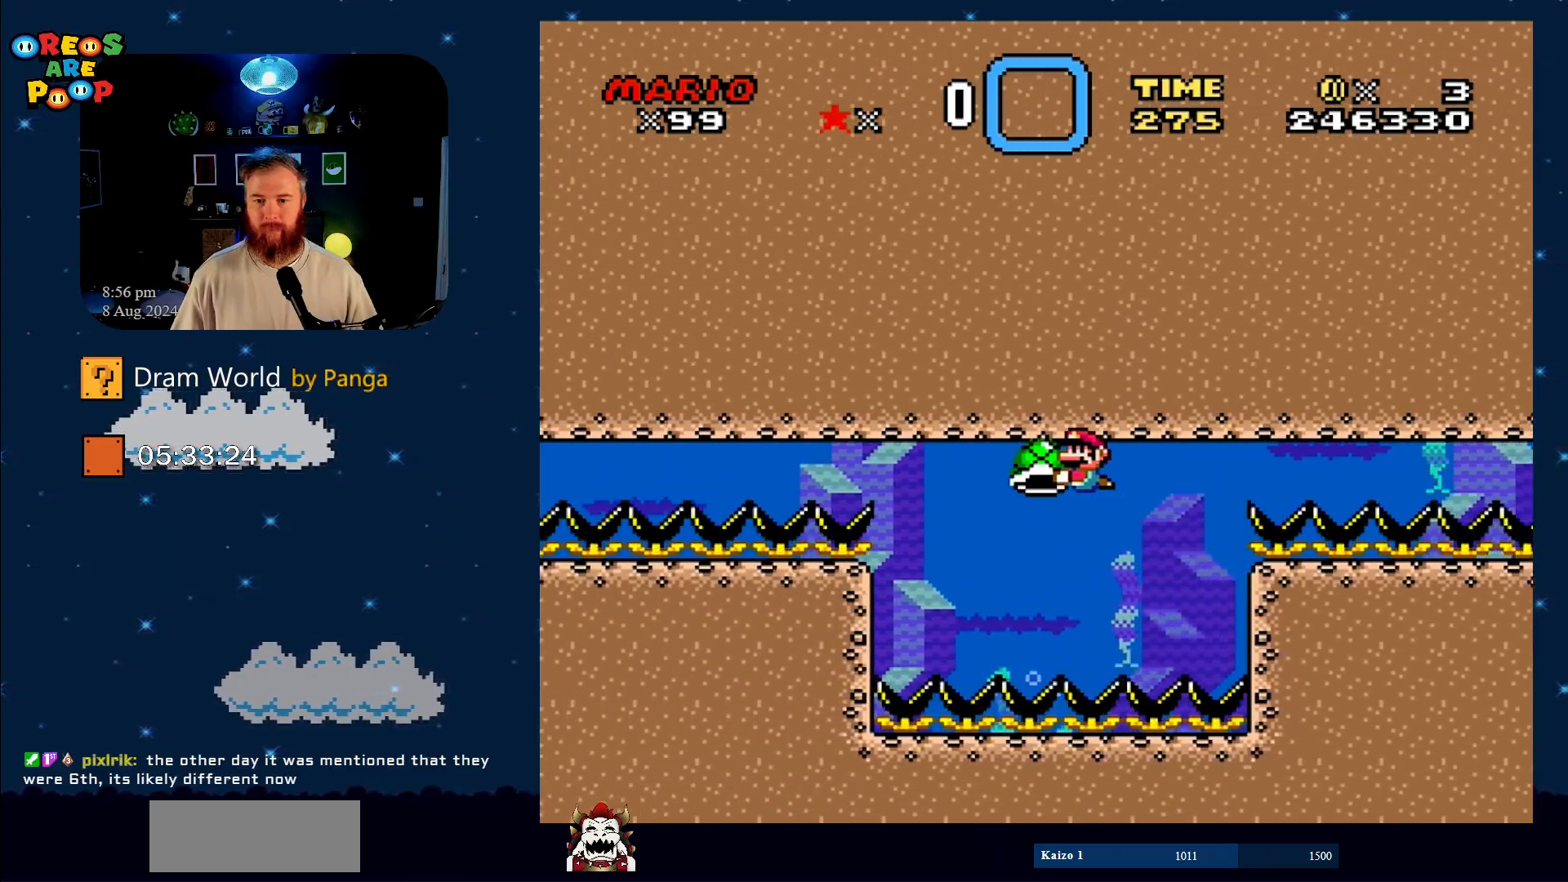
{"buttons": ["Y", "DPAD_RIGHT"], "events": [[200, "DPAD_LEFT", "up"], [200, "DPAD_UP", "down"], [250, "DPAD_RIGHT", "down"], [250, "DPAD_UP", "up"]]}
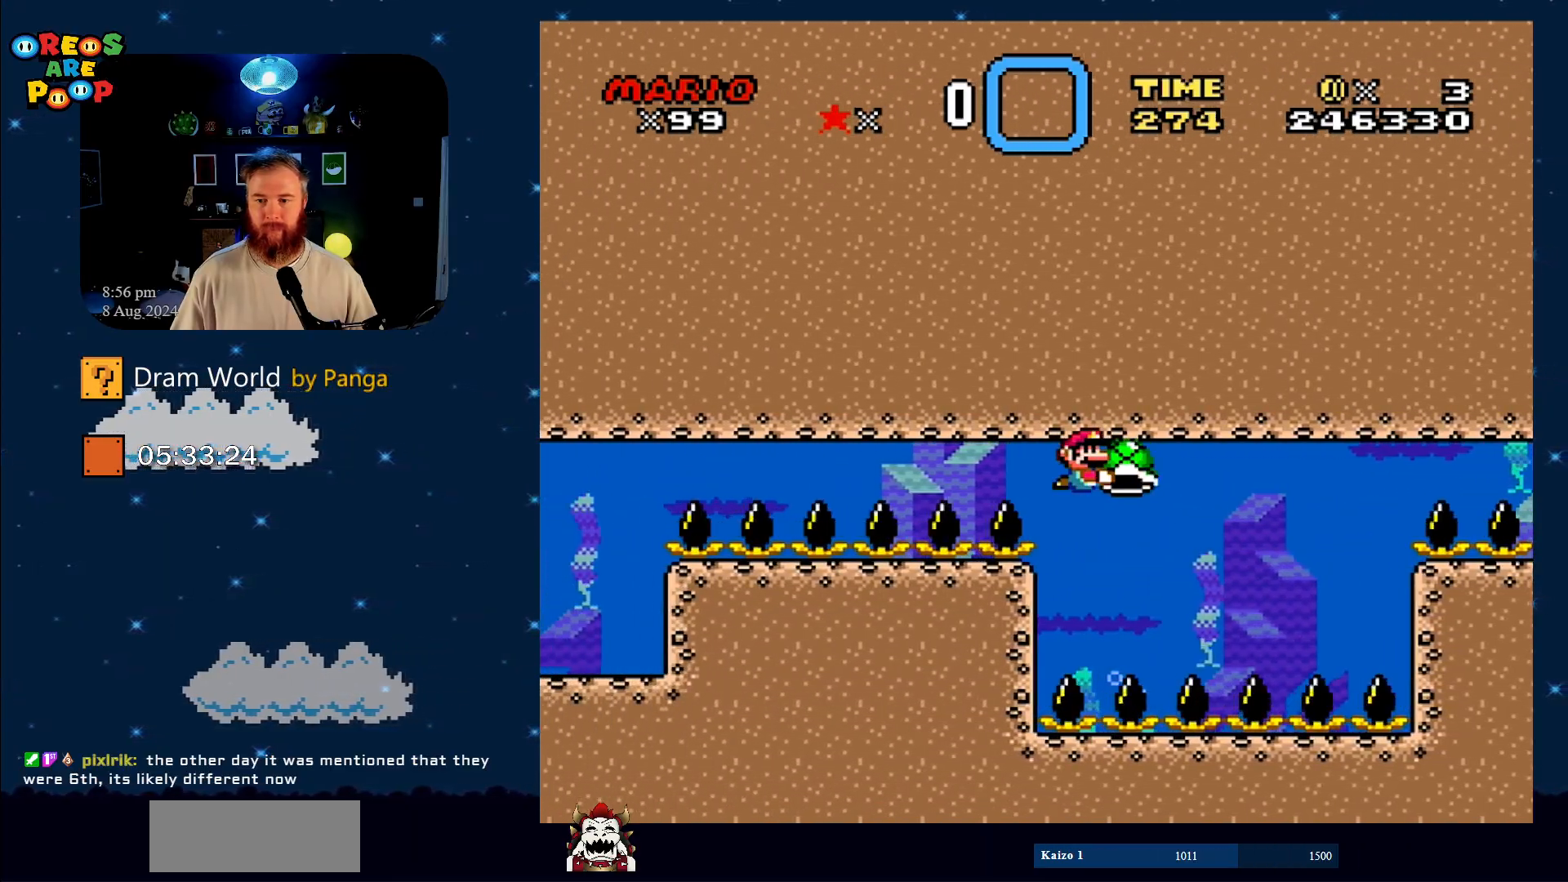
{"buttons": ["Y", "DPAD_RIGHT"], "events": []}
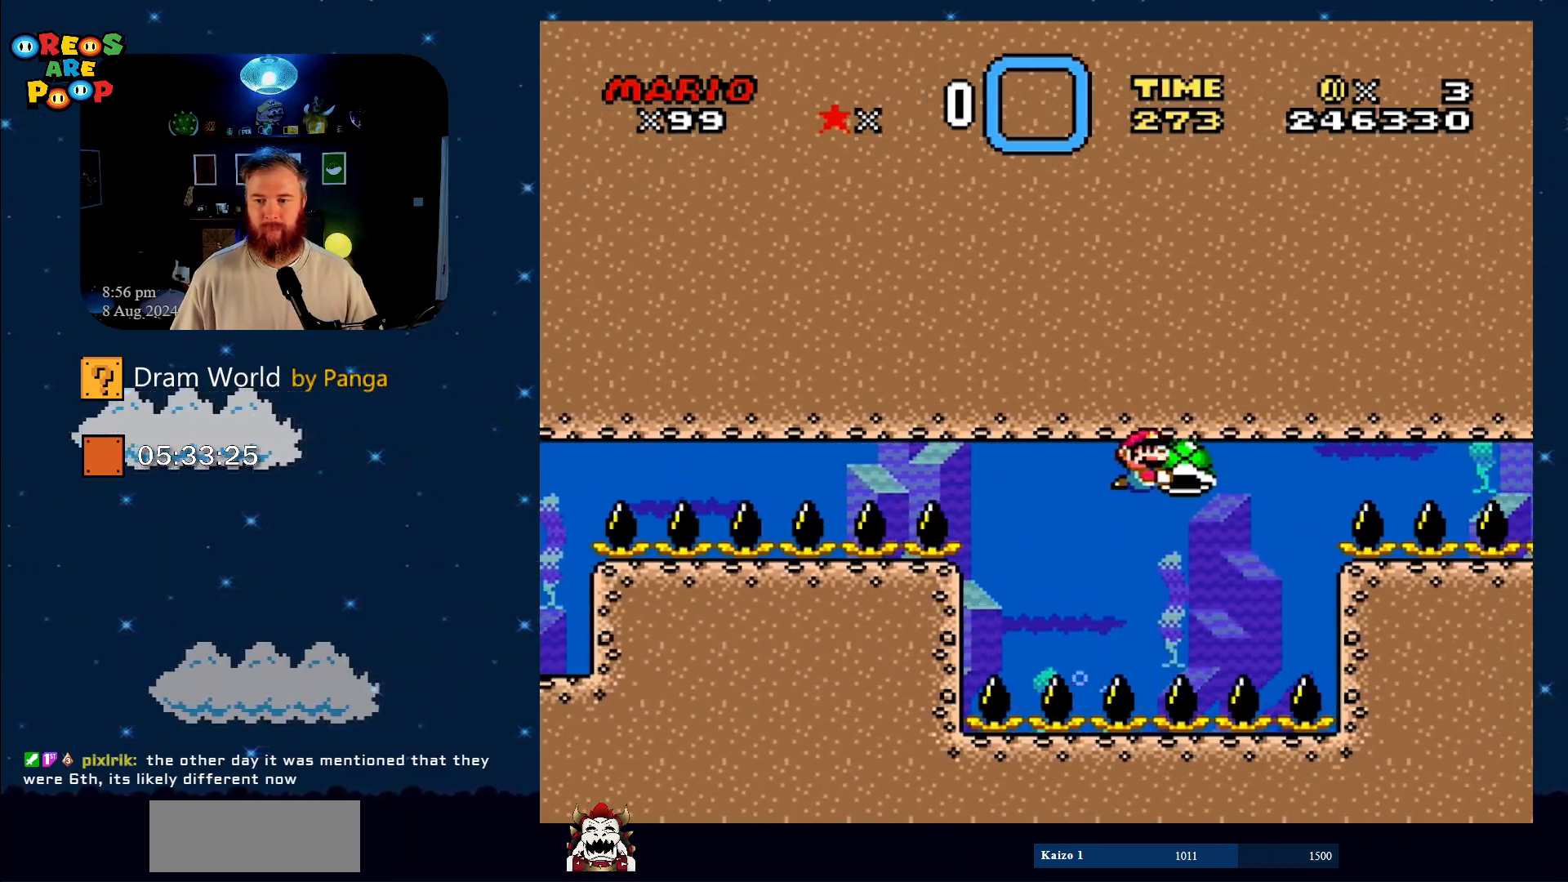
{"buttons": ["Y", "DPAD_RIGHT"], "events": [[434, "A", "down"], [434, "DPAD_RIGHT", "up"], [467, "A", "up"], [467, "DPAD_RIGHT", "down"]]}
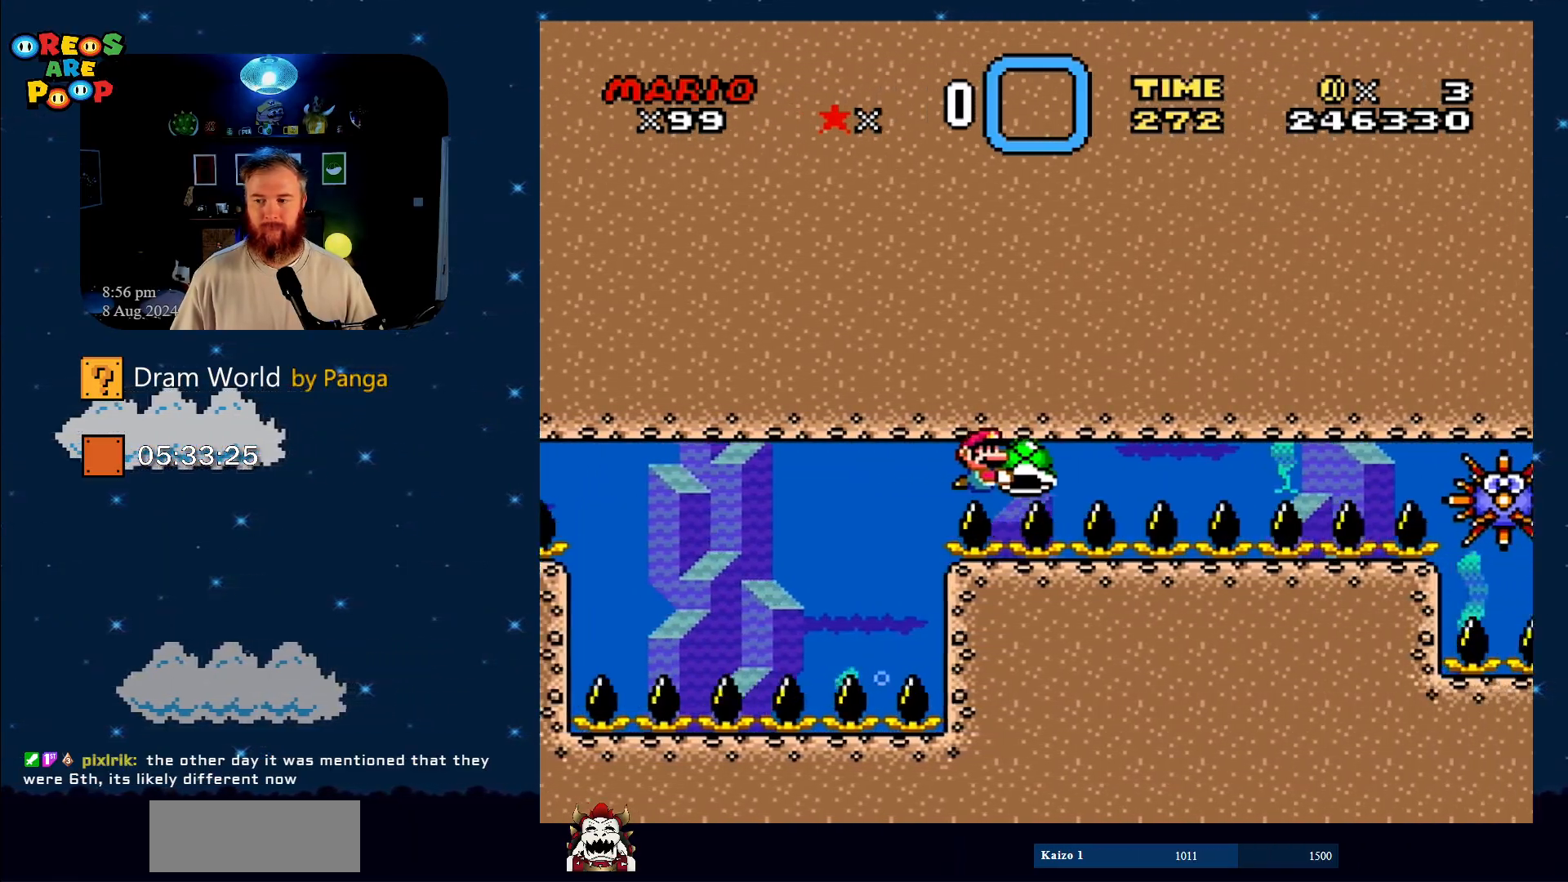
{"buttons": ["Y"], "events": [[401, "DPAD_RIGHT", "up"]]}
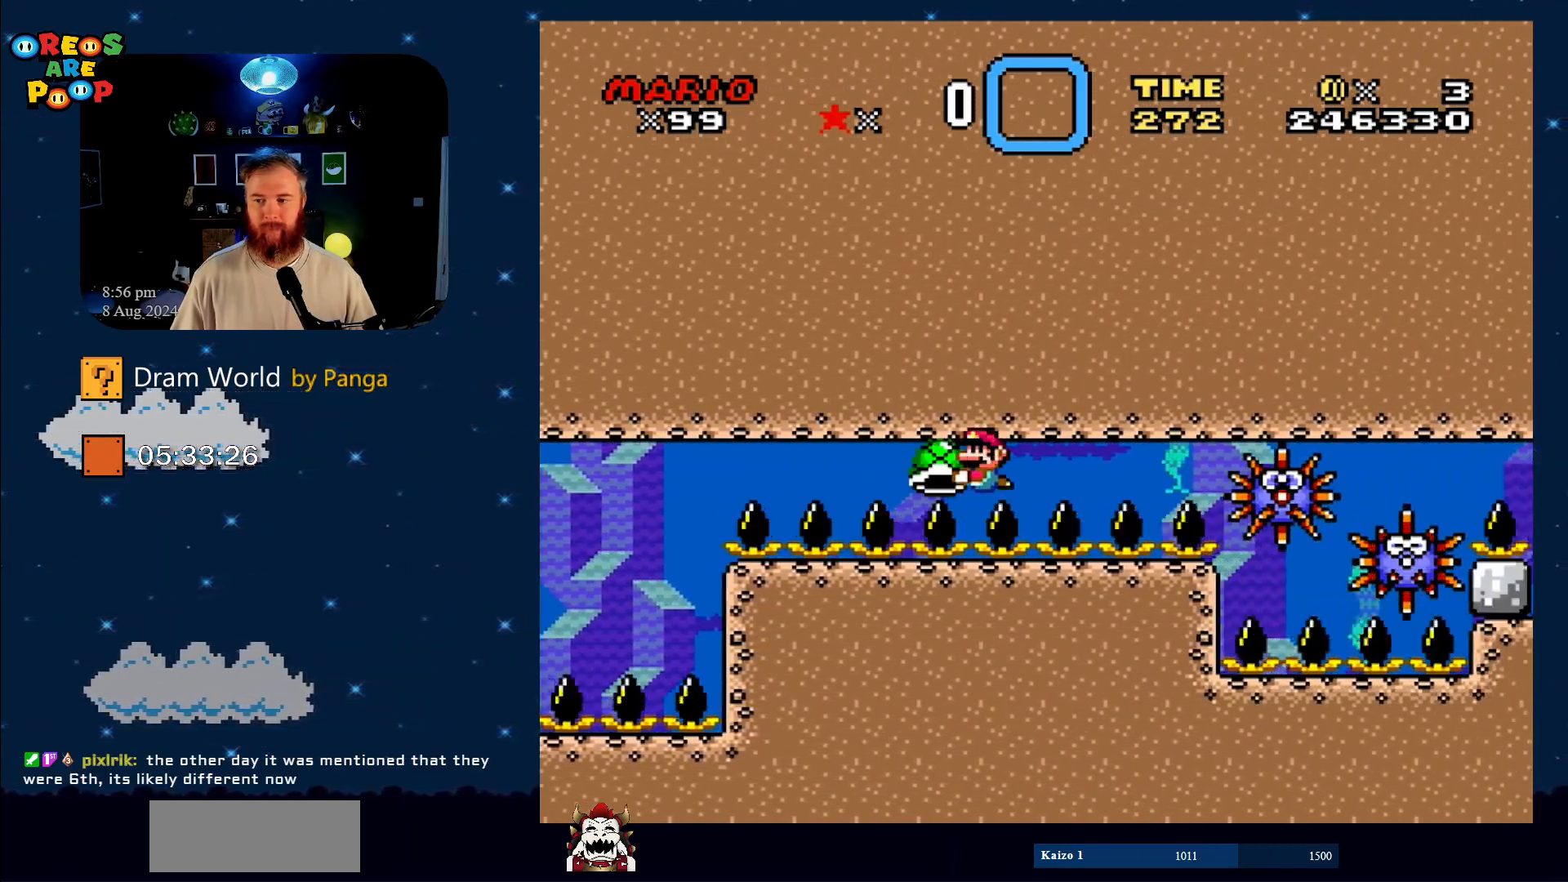
{"buttons": ["Y", "DPAD_LEFT"], "events": [[16, "DPAD_LEFT", "down"], [167, "DPAD_LEFT", "up"], [233, "DPAD_RIGHT", "down"], [383, "DPAD_RIGHT", "up"], [450, "DPAD_LEFT", "down"]]}
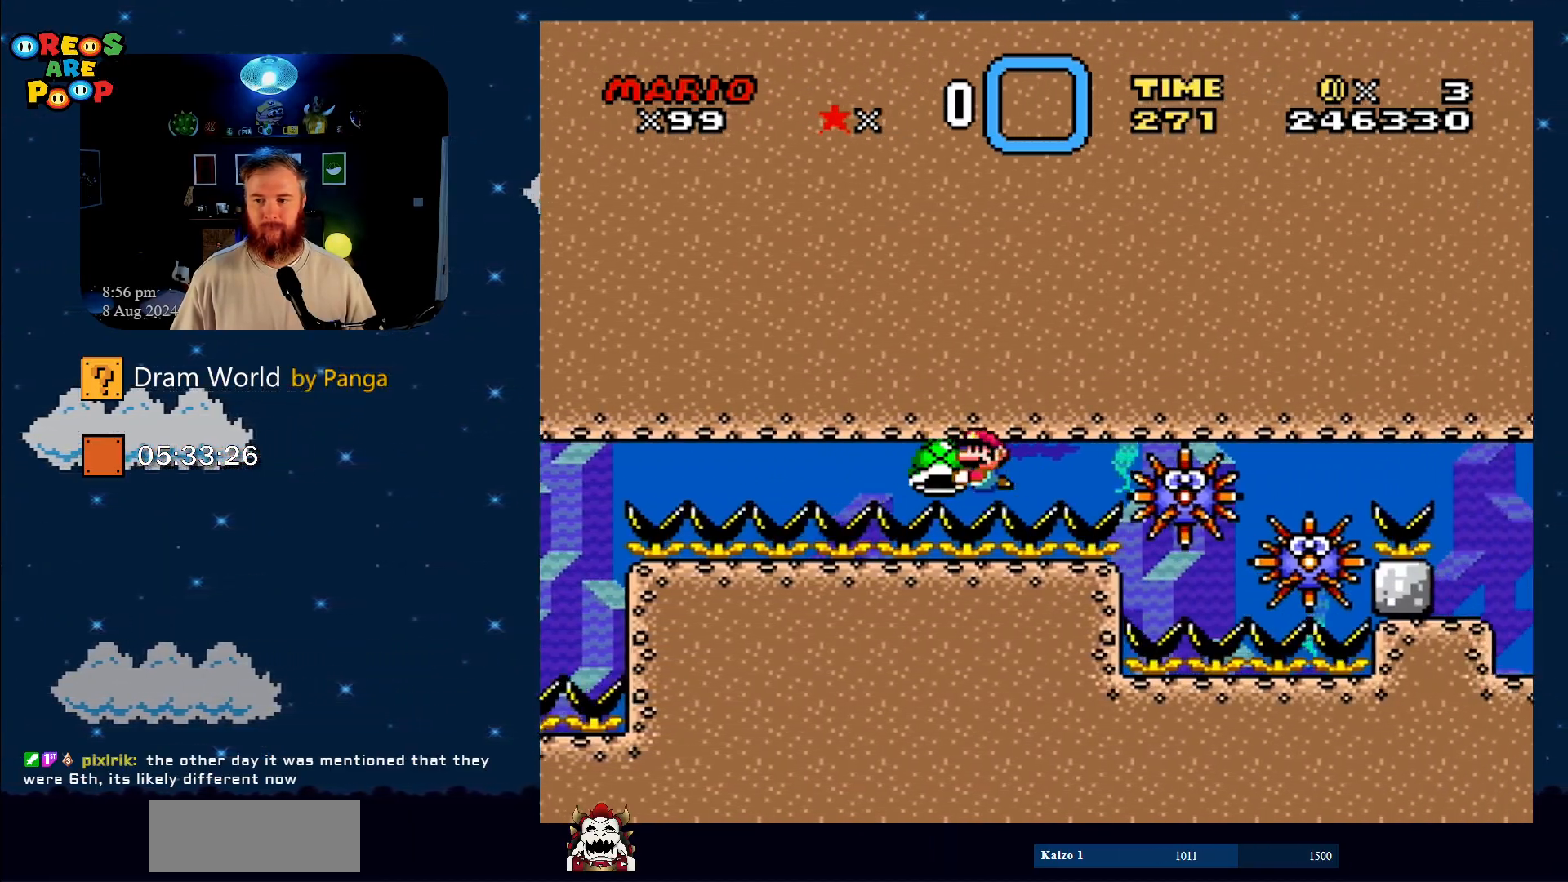
{"buttons": ["Y", "DPAD_LEFT"], "events": []}
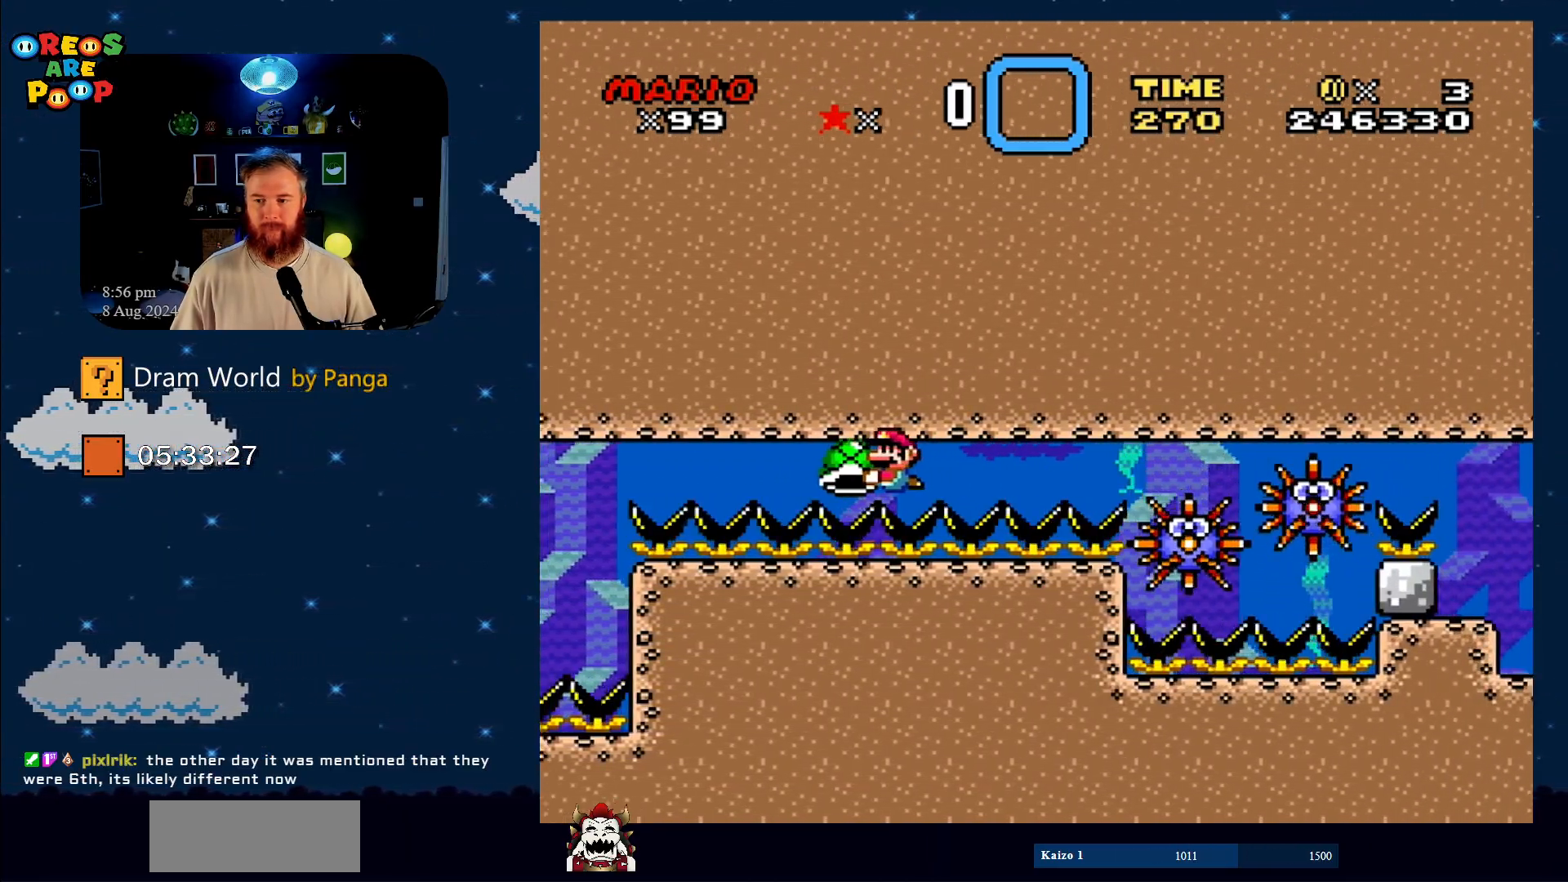
{"buttons": ["Y", "DPAD_LEFT"], "events": []}
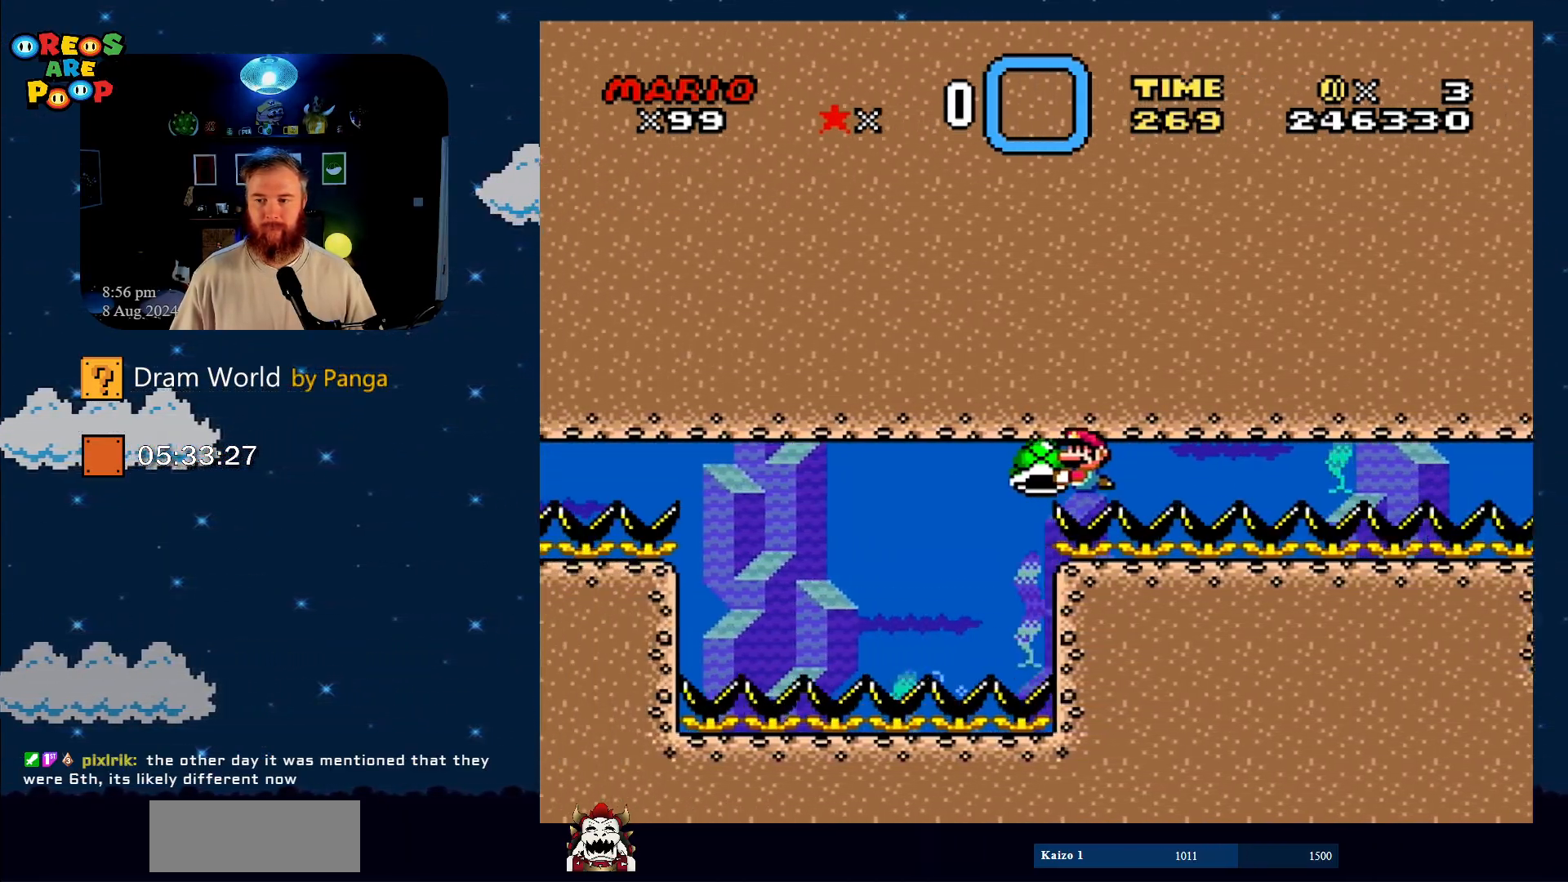
{"buttons": ["Y", "DPAD_LEFT"], "events": []}
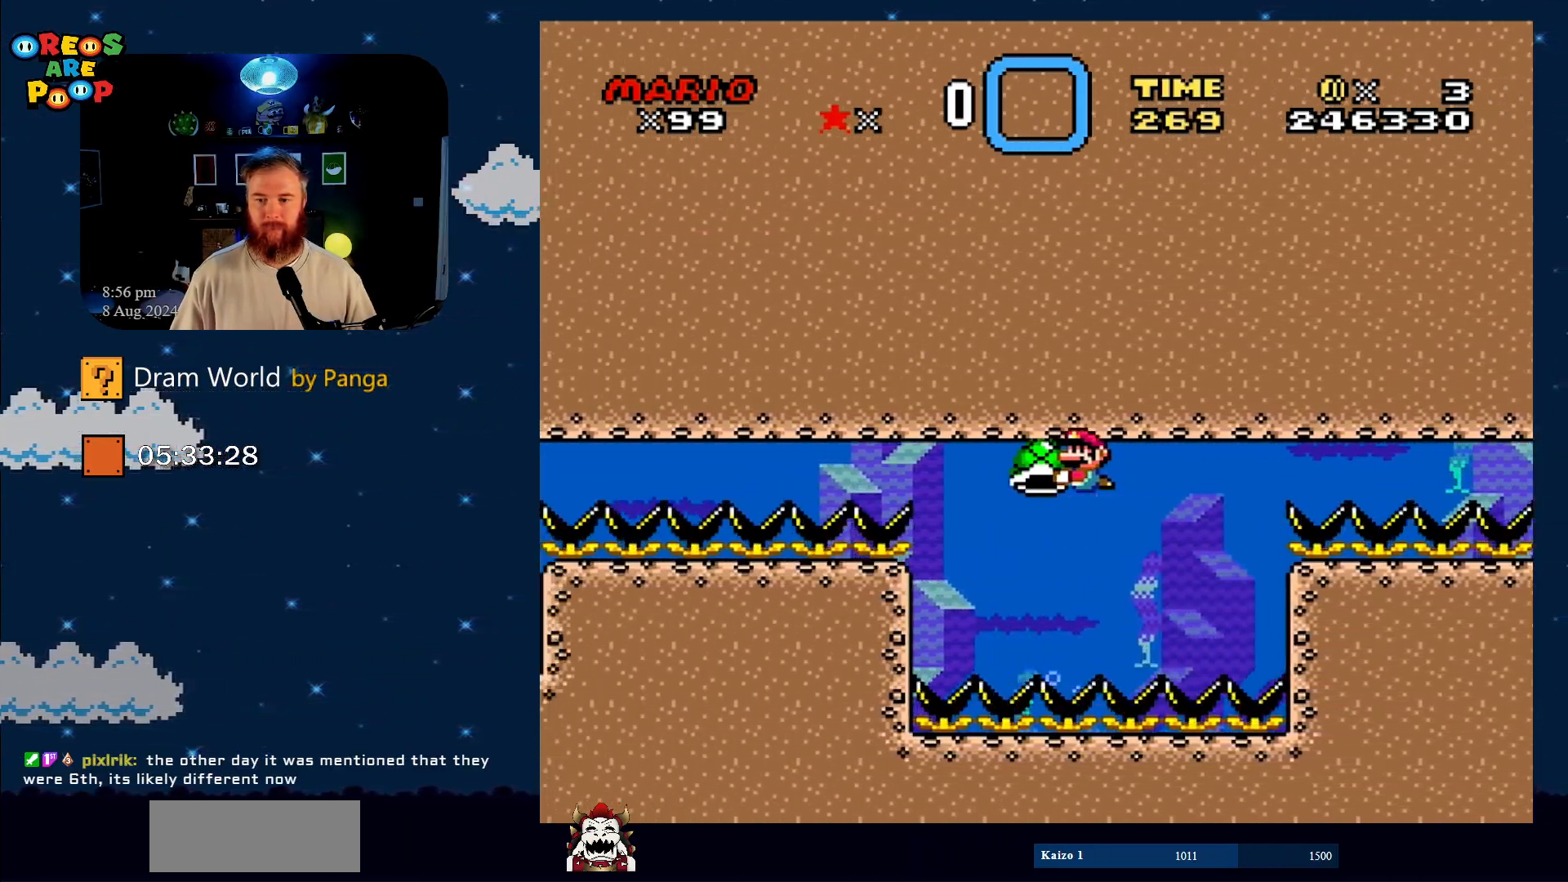
{"buttons": ["Y", "DPAD_RIGHT"], "events": [[217, "DPAD_LEFT", "up"], [217, "DPAD_UP", "down"], [250, "DPAD_RIGHT", "down"], [250, "DPAD_UP", "up"]]}
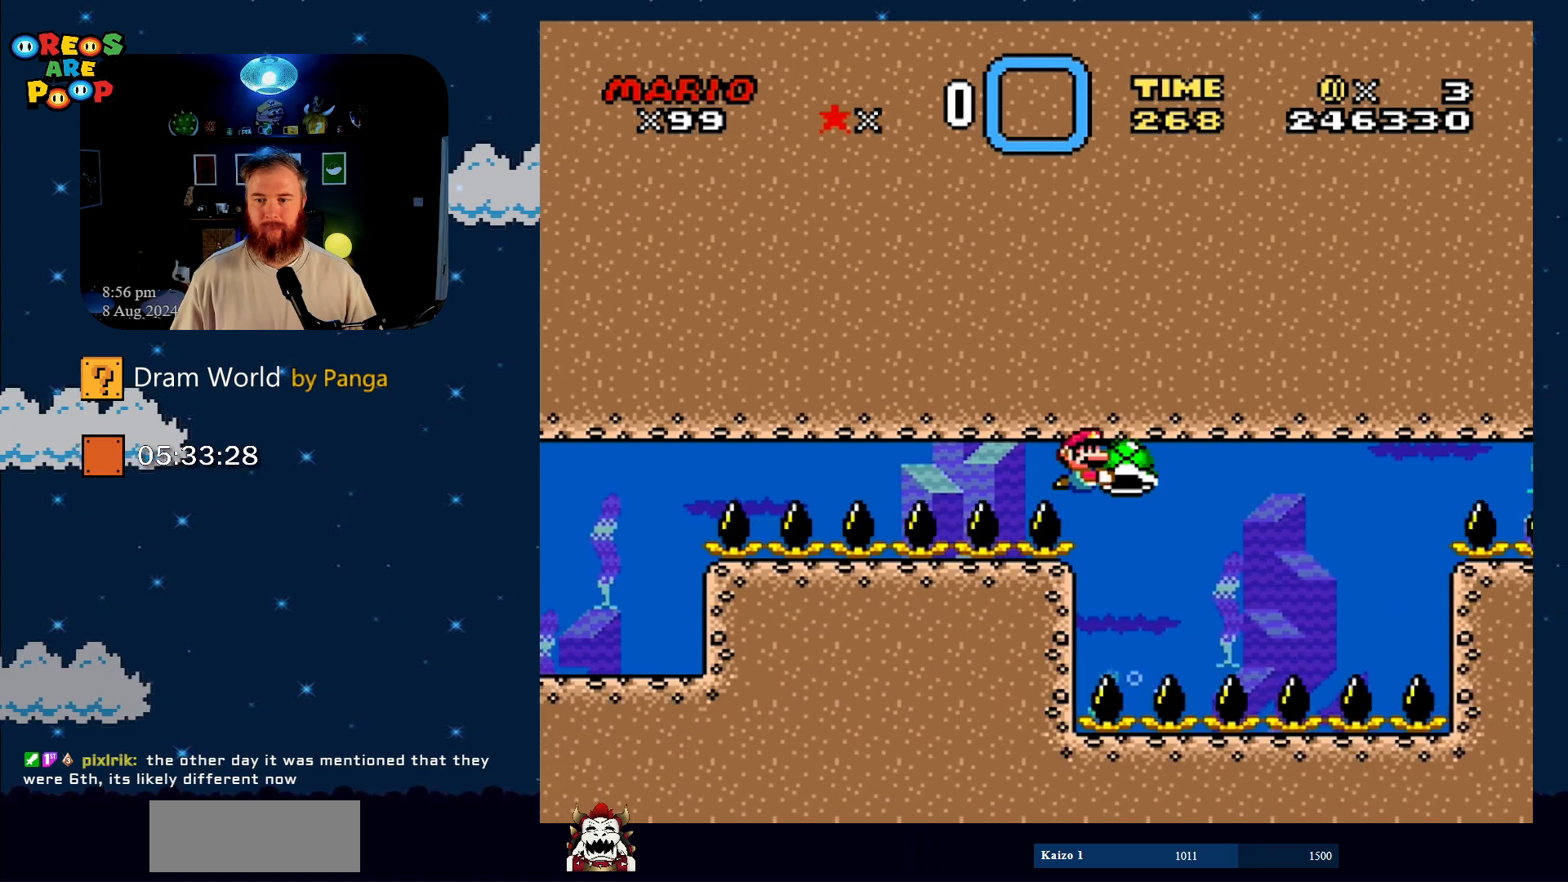
{"buttons": ["Y", "DPAD_RIGHT"], "events": []}
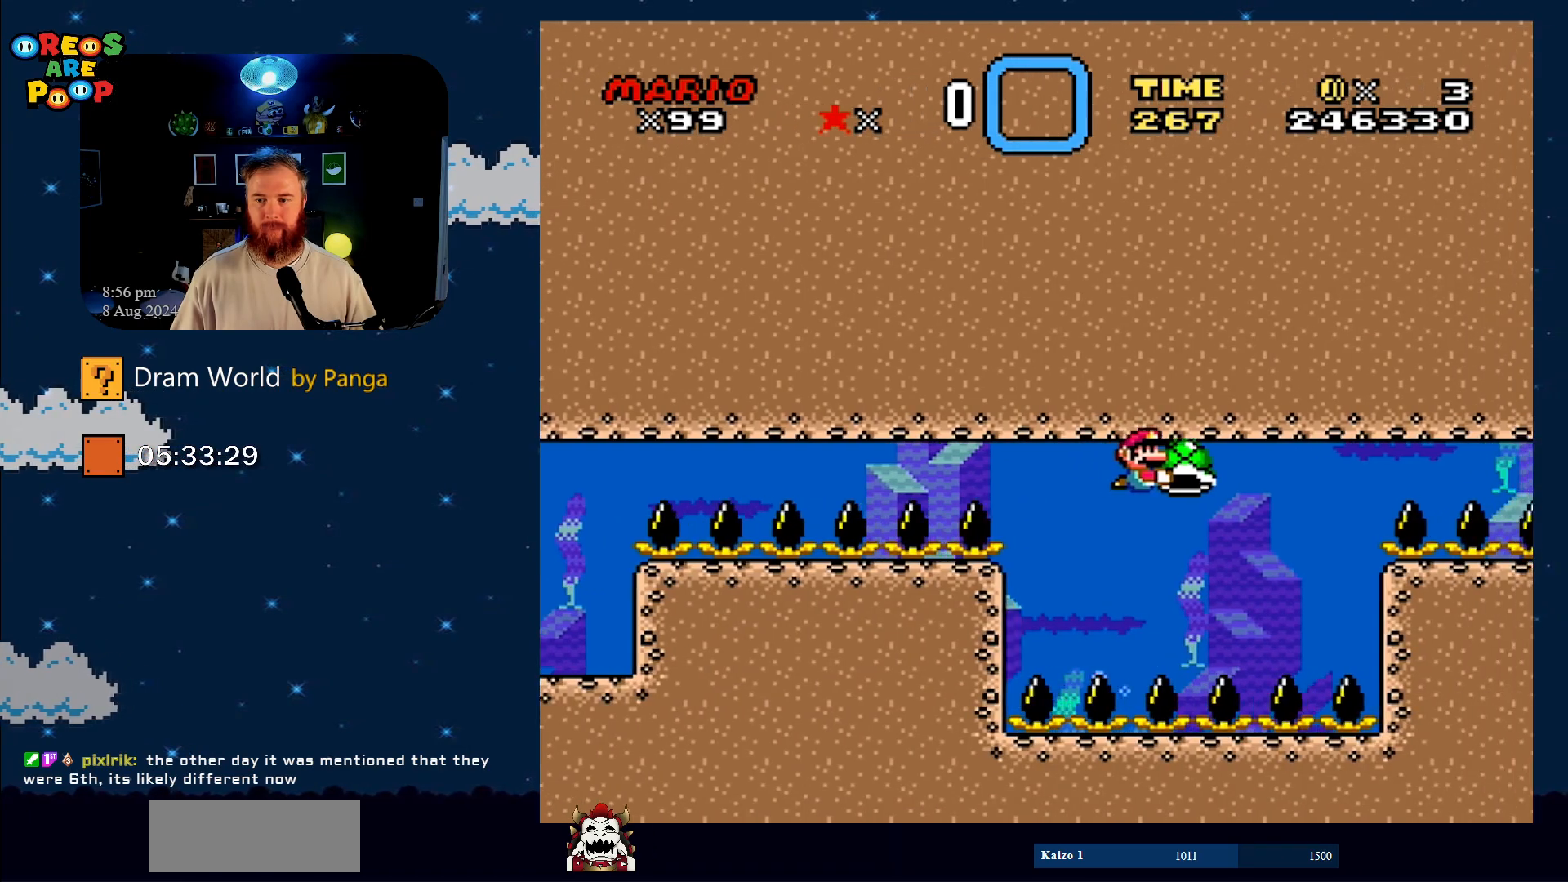
{"buttons": ["Y", "DPAD_RIGHT"], "events": []}
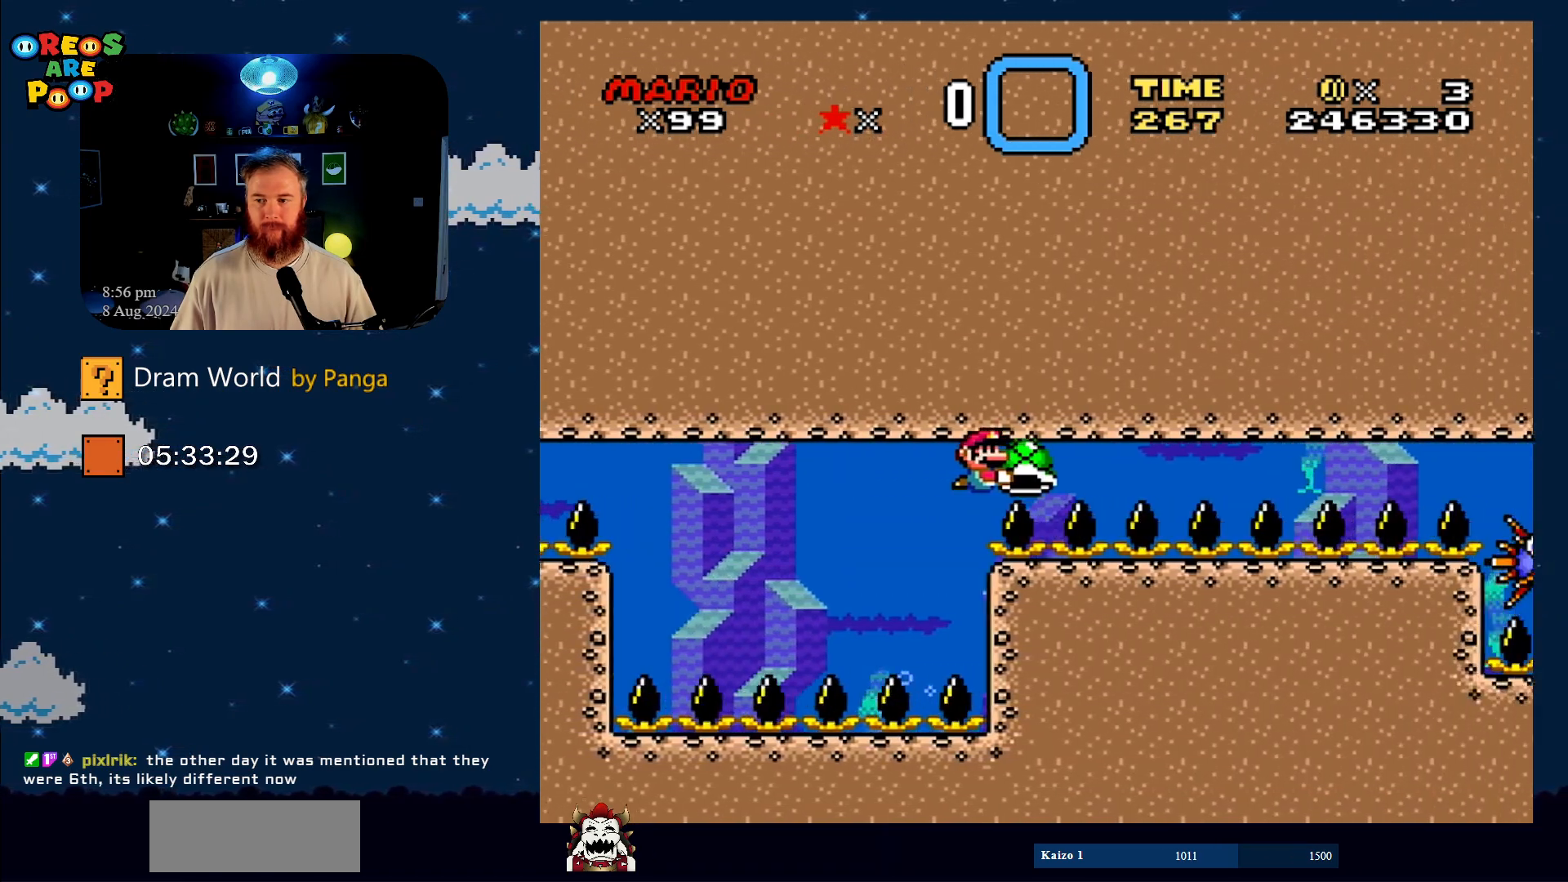
{"buttons": ["Y", "DPAD_LEFT"], "events": [[334, "DPAD_RIGHT", "up"], [434, "DPAD_LEFT", "down"]]}
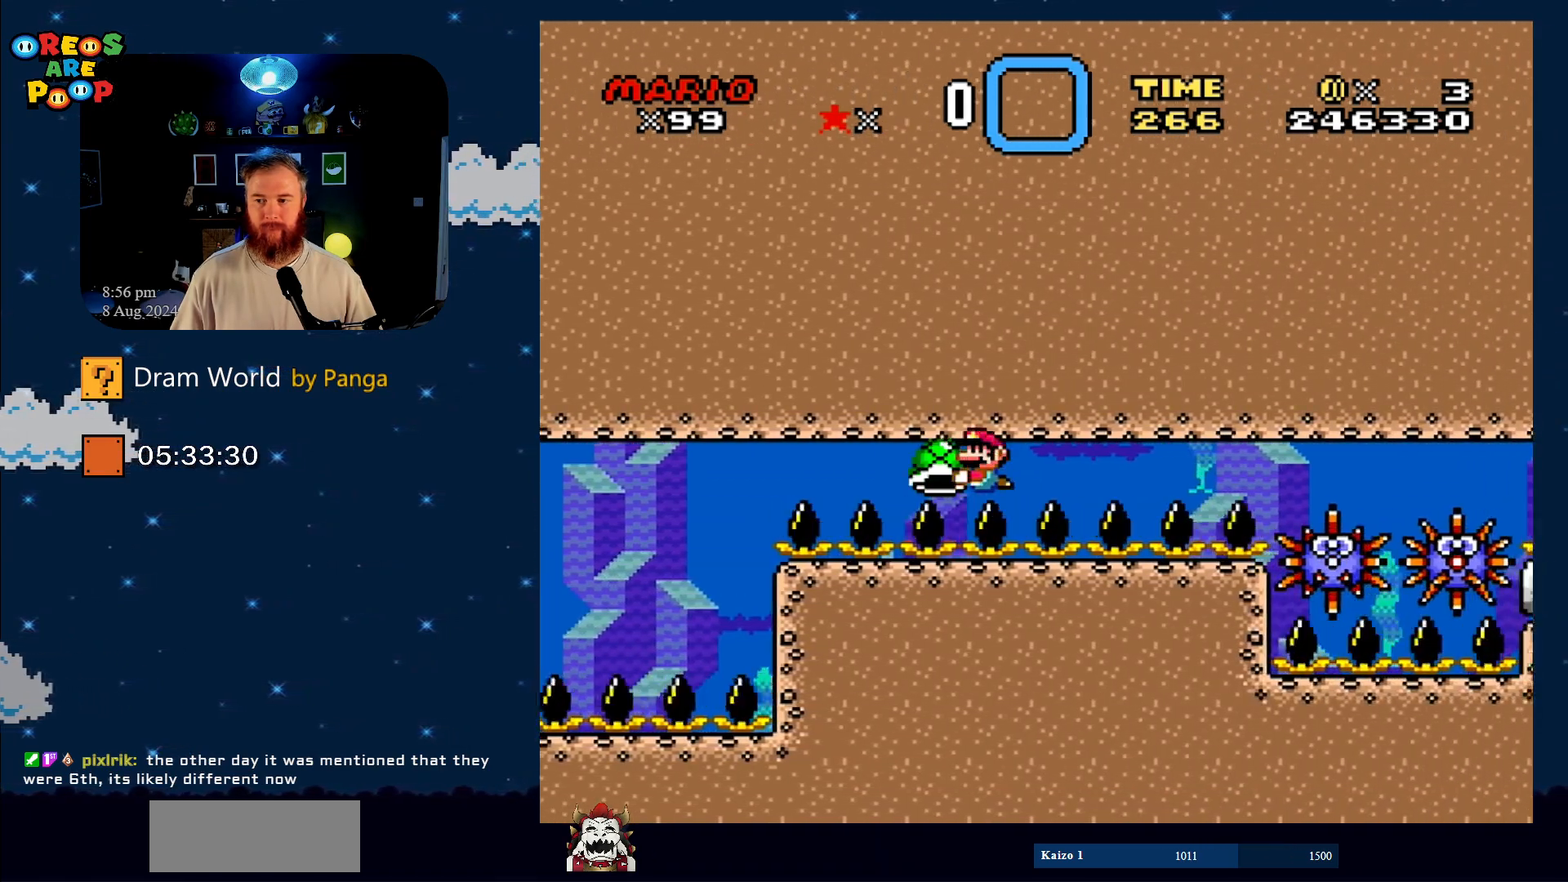
{"buttons": ["Y"], "events": [[250, "DPAD_UP", "down"], [283, "DPAD_LEFT", "up"], [283, "DPAD_RIGHT", "down"], [283, "DPAD_UP", "up"], [467, "DPAD_RIGHT", "up"]]}
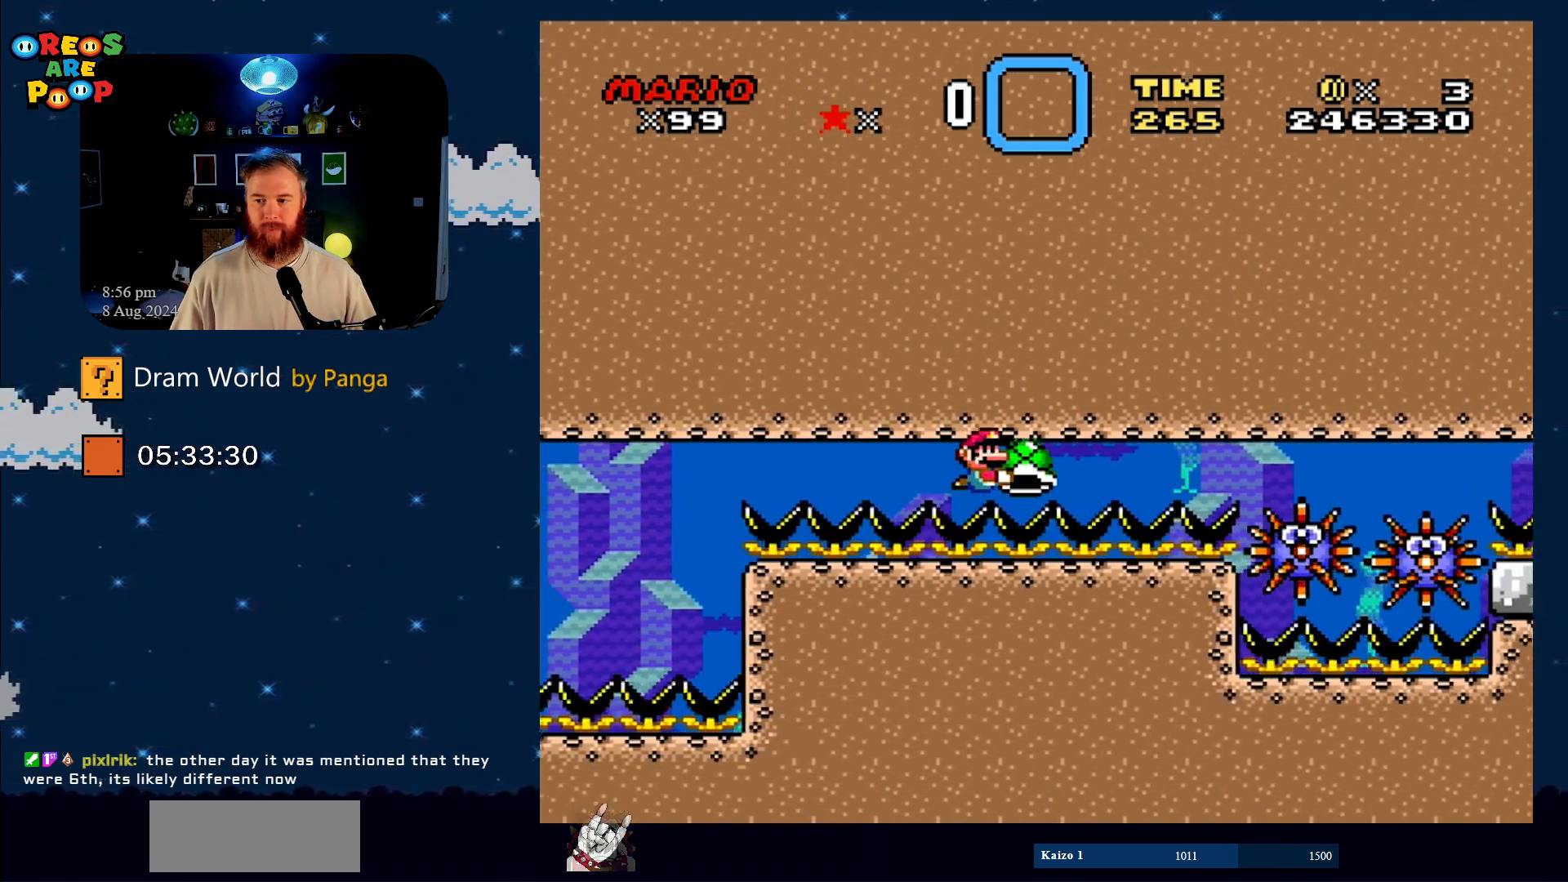
{"buttons": ["Y"], "events": [[301, "DPAD_LEFT", "down"], [451, "DPAD_LEFT", "up"]]}
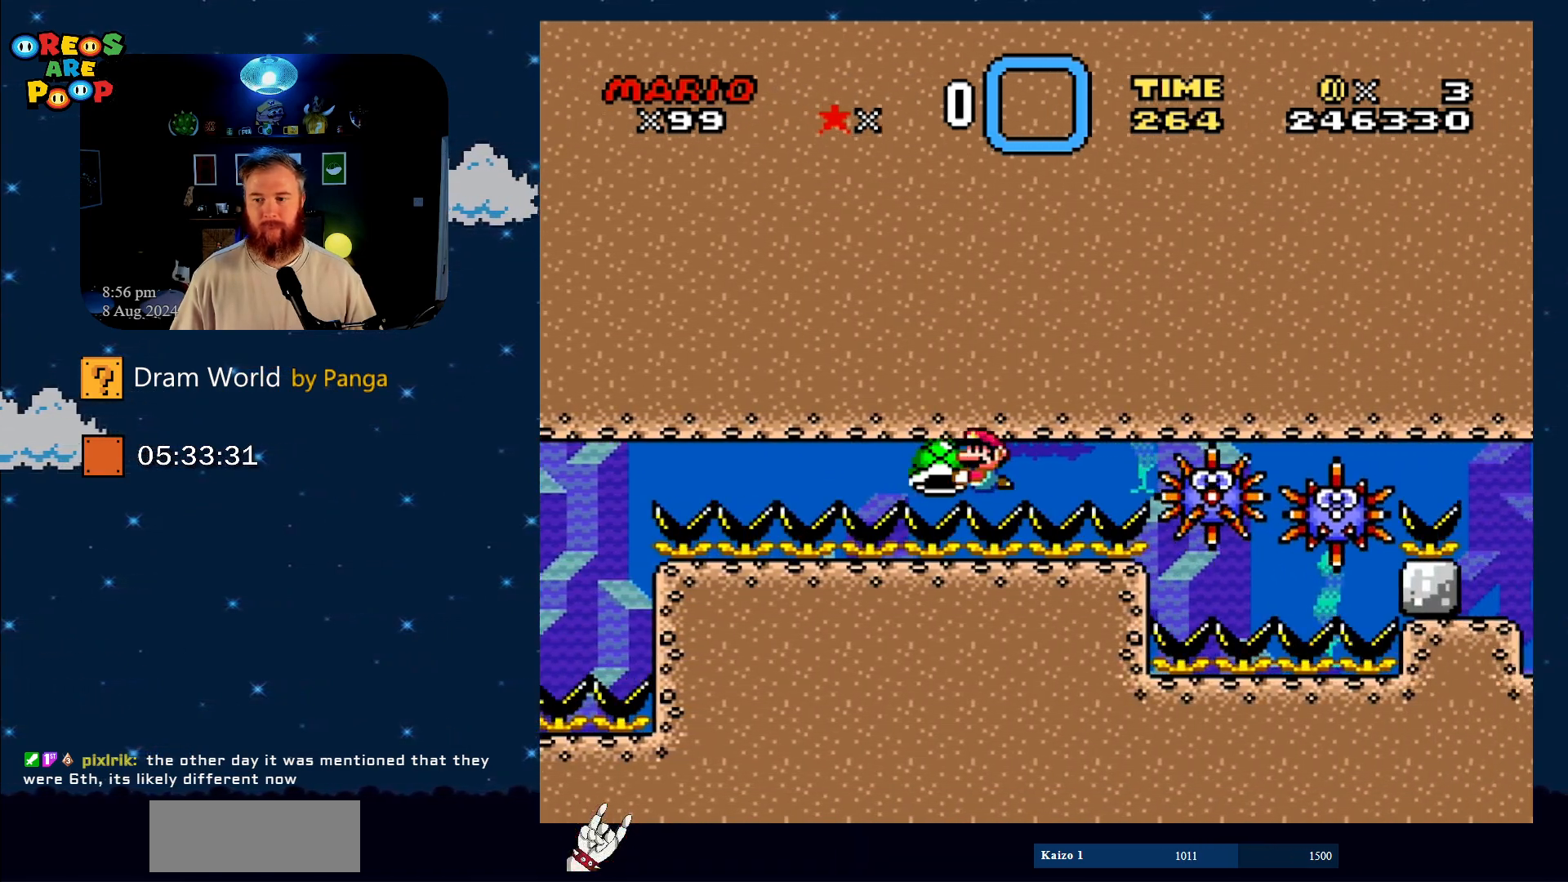
{"buttons": ["Y", "DPAD_RIGHT"], "events": [[451, "DPAD_RIGHT", "down"]]}
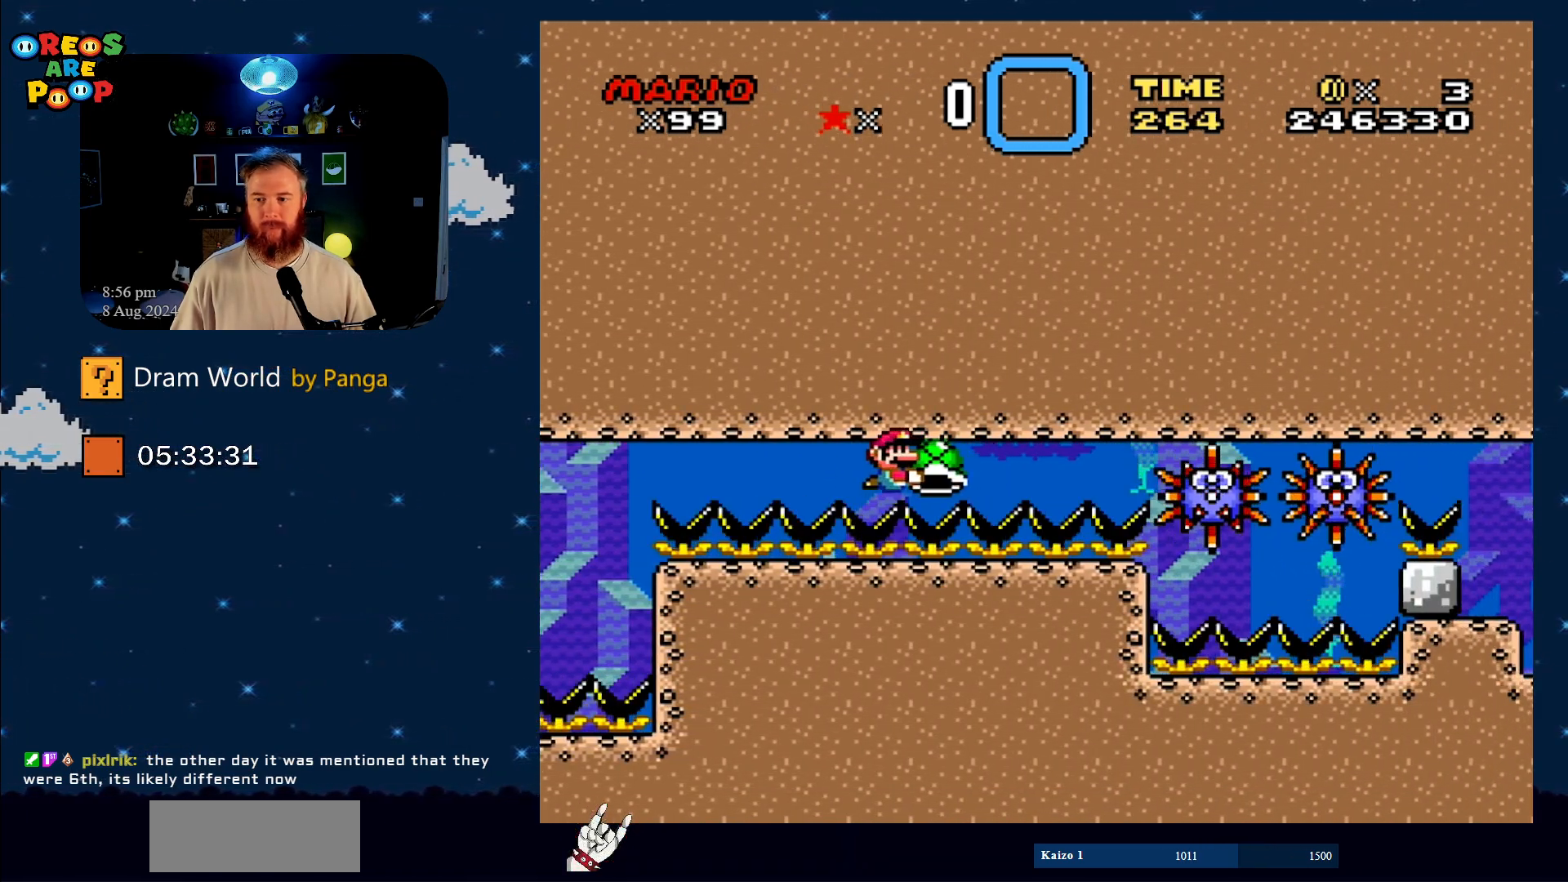
{"buttons": ["Y"], "events": [[16, "DPAD_RIGHT", "up"]]}
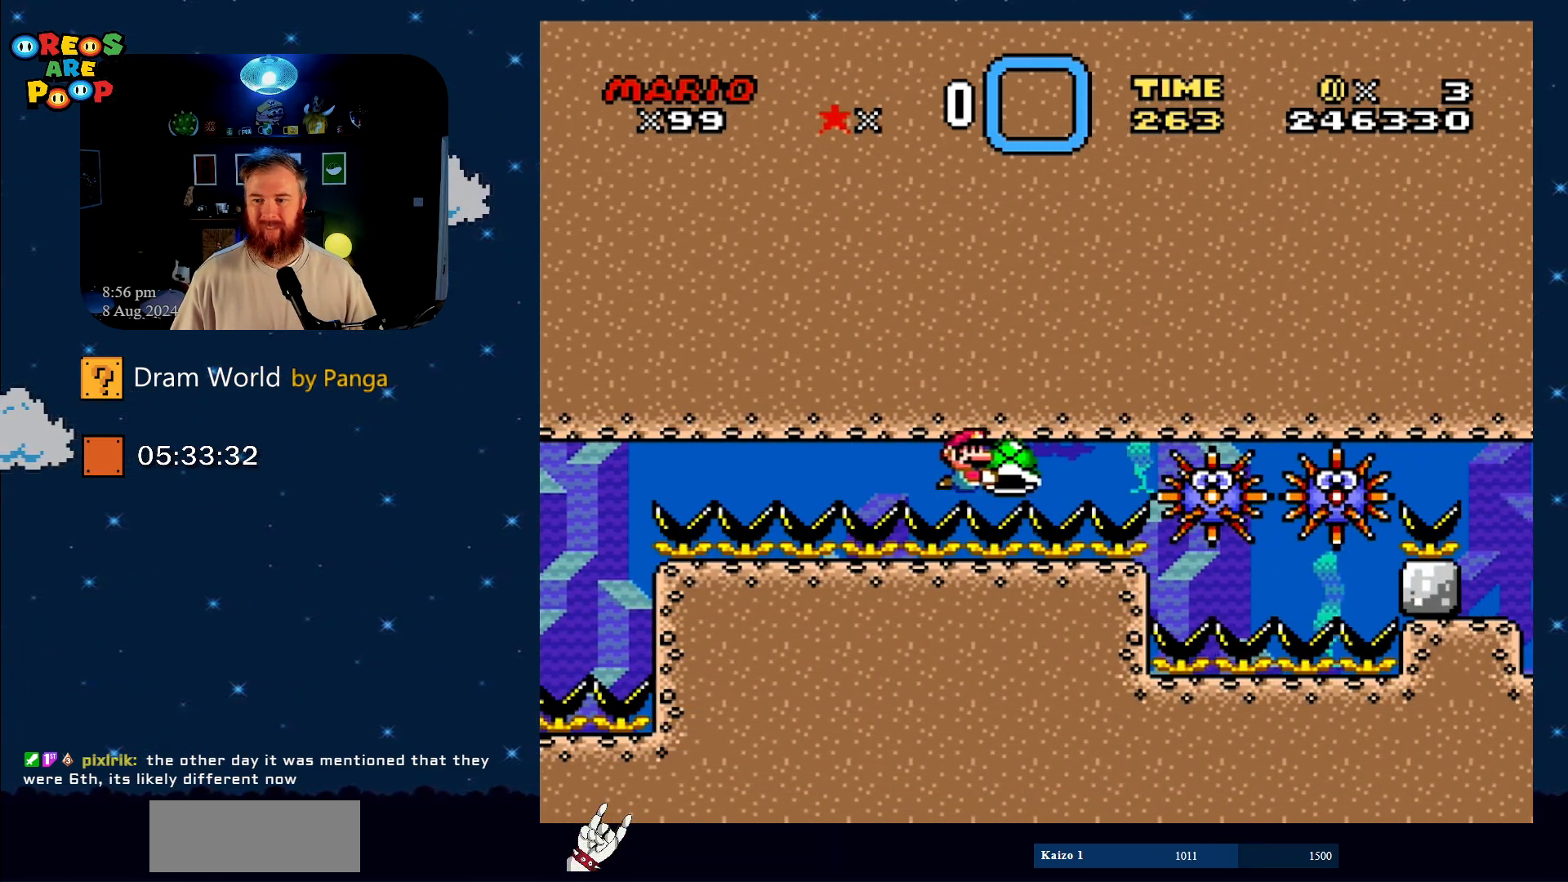
{"buttons": ["Y"], "events": [[184, "DPAD_LEFT", "down"], [250, "DPAD_LEFT", "up"], [250, "DPAD_UP", "down"], [284, "DPAD_UP", "up"], [350, "DPAD_RIGHT", "down"], [467, "DPAD_RIGHT", "up"]]}
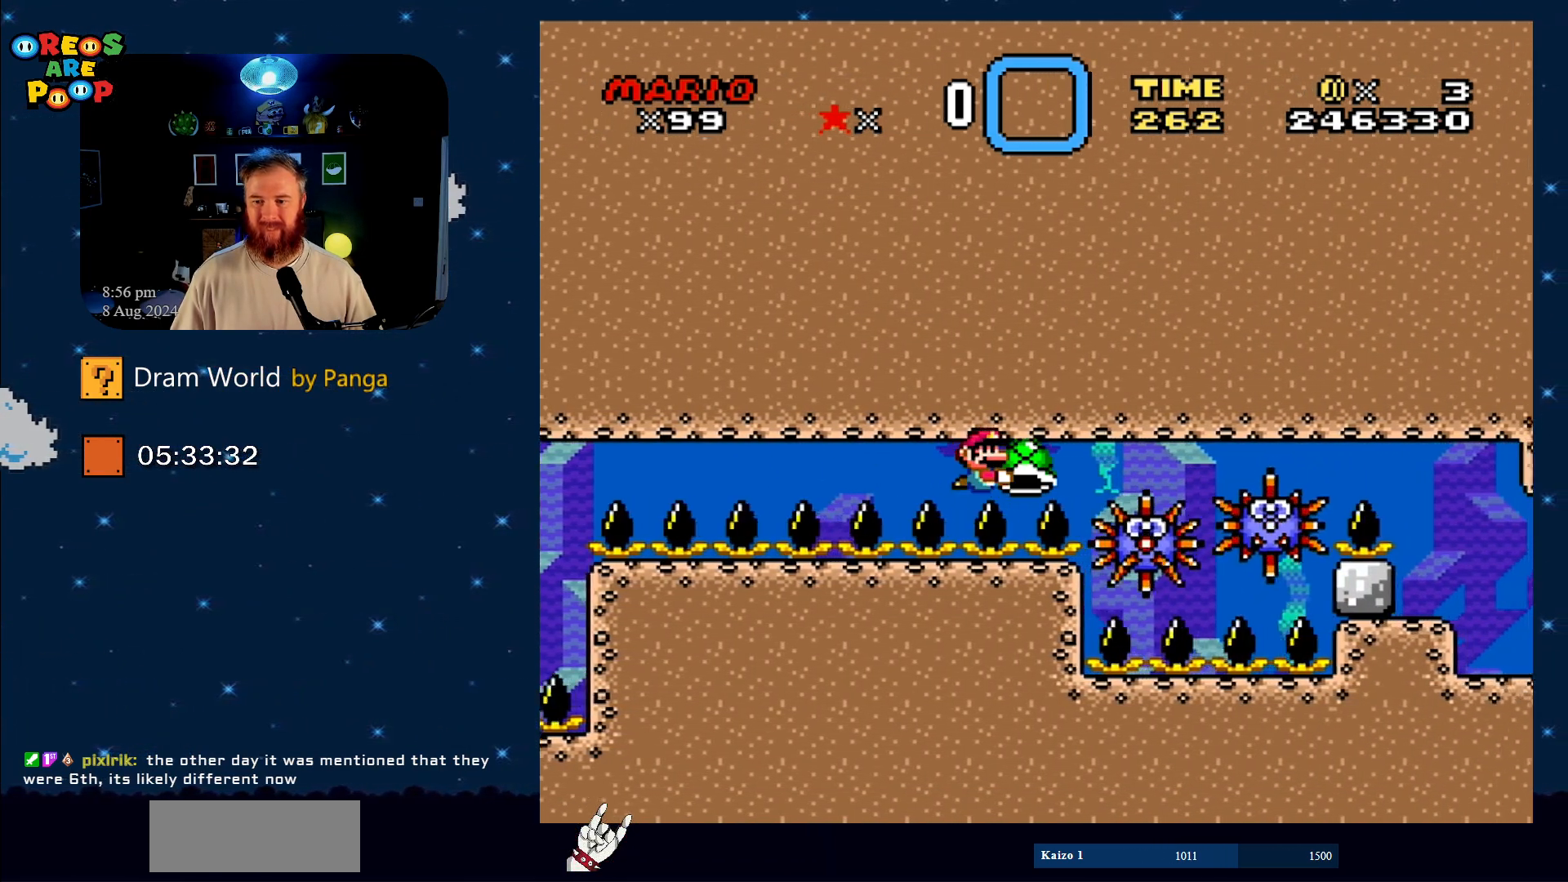
{"buttons": ["Y", "DPAD_RIGHT"], "events": [[317, "DPAD_RIGHT", "down"]]}
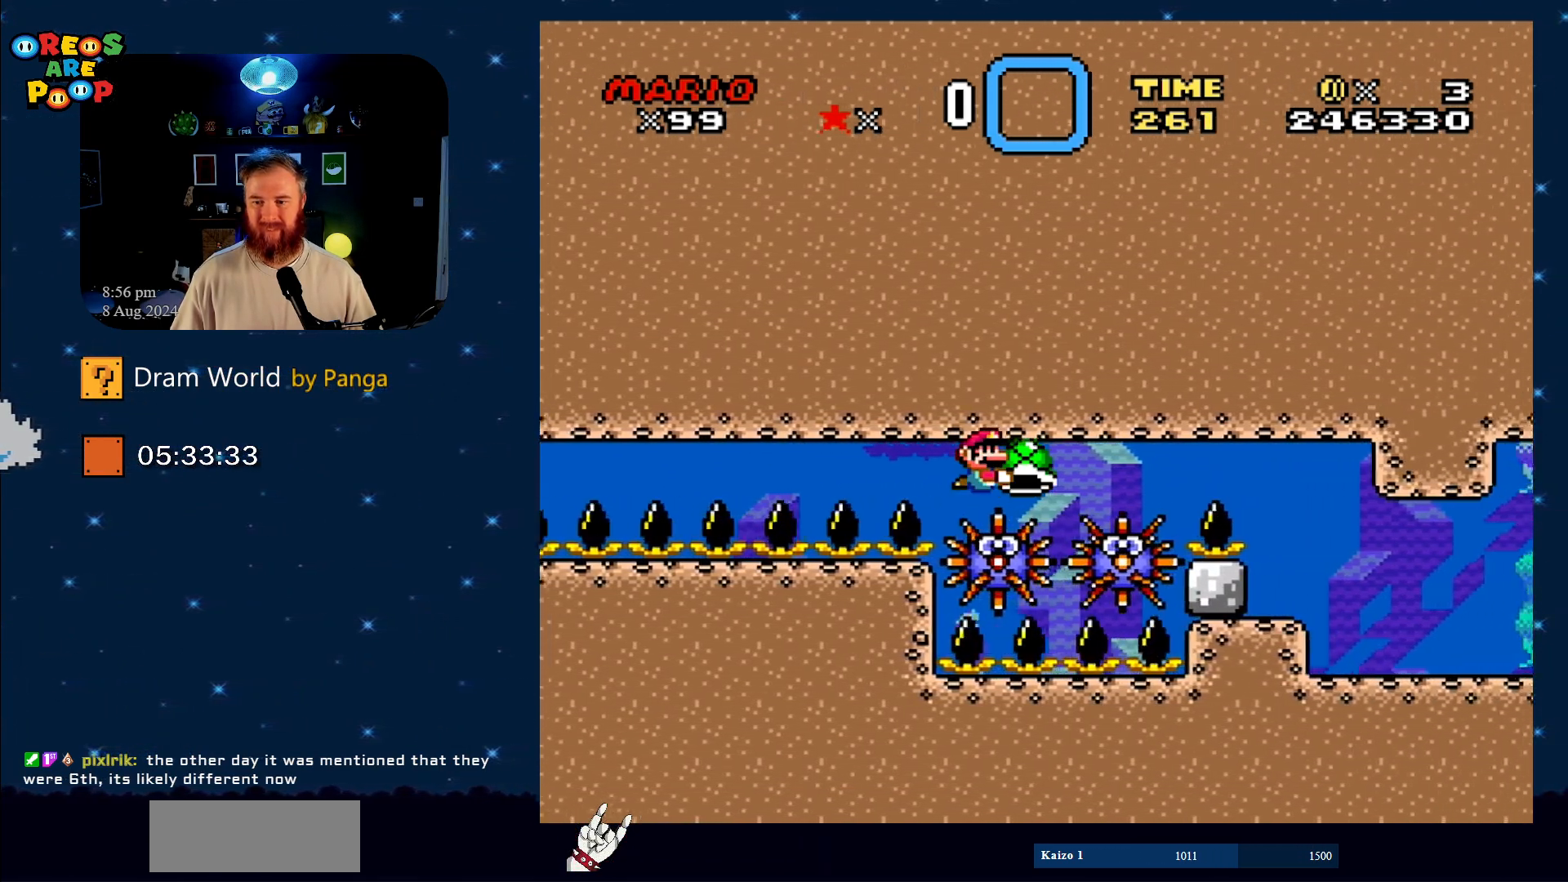
{"buttons": ["Y", "DPAD_RIGHT"], "events": []}
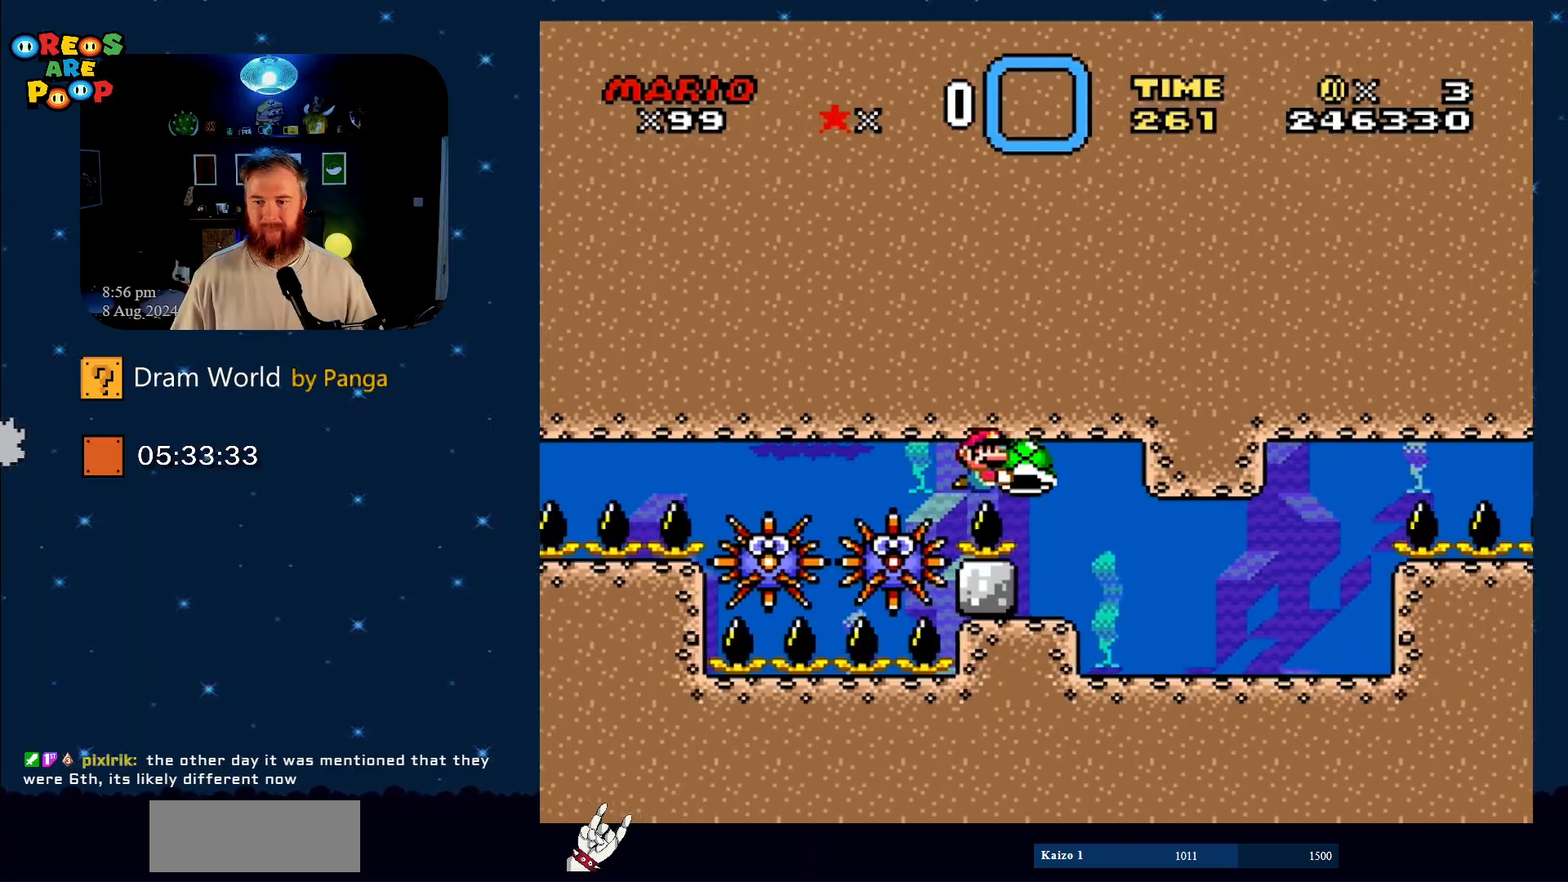
{"buttons": ["Y", "DPAD_DOWN", "DPAD_RIGHT"], "events": [[200, "DPAD_RIGHT", "up"], [417, "DPAD_DOWN", "down"], [450, "DPAD_RIGHT", "down"]]}
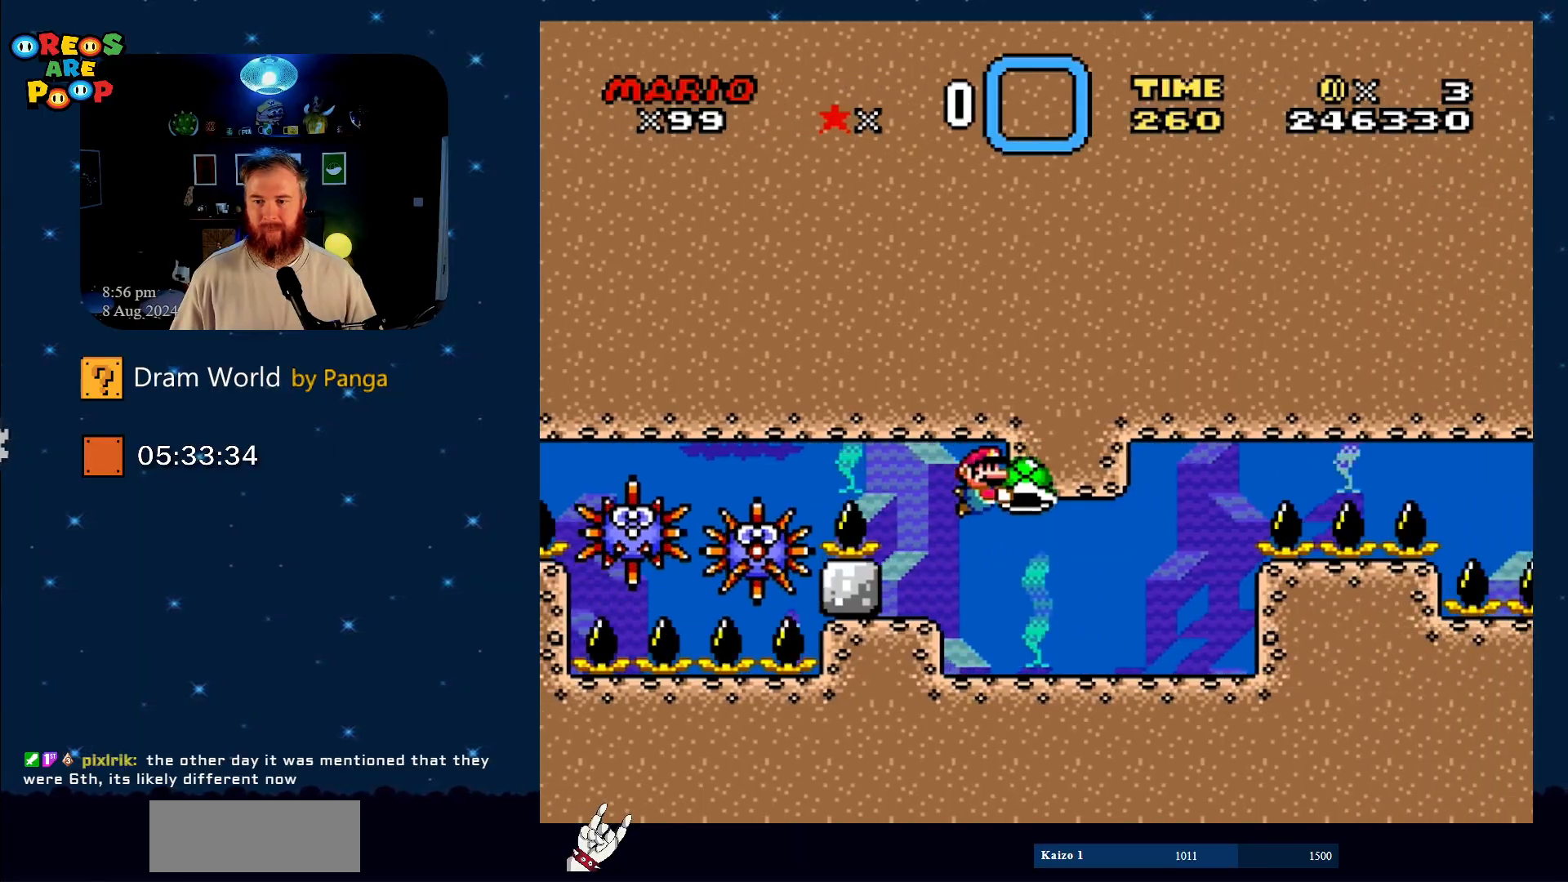
{"buttons": ["Y"], "events": [[117, "DPAD_DOWN", "up"], [150, "DPAD_RIGHT", "up"], [234, "DPAD_RIGHT", "down"], [367, "DPAD_RIGHT", "up"]]}
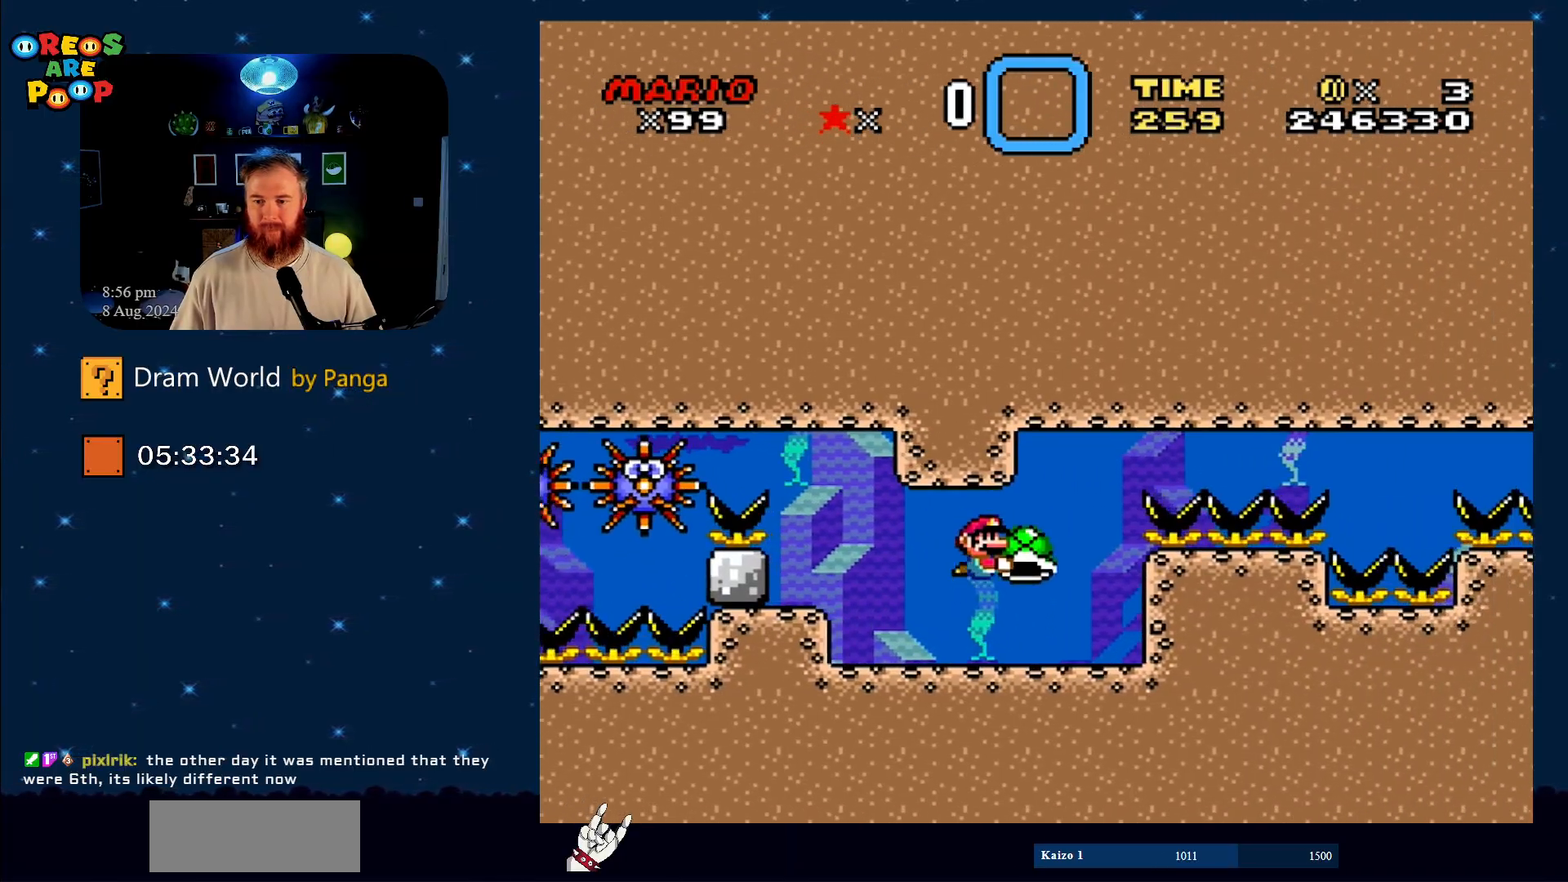
{"buttons": ["Y"], "events": [[66, "DPAD_LEFT", "down"], [216, "DPAD_LEFT", "up"], [350, "DPAD_RIGHT", "down"], [433, "DPAD_RIGHT", "up"]]}
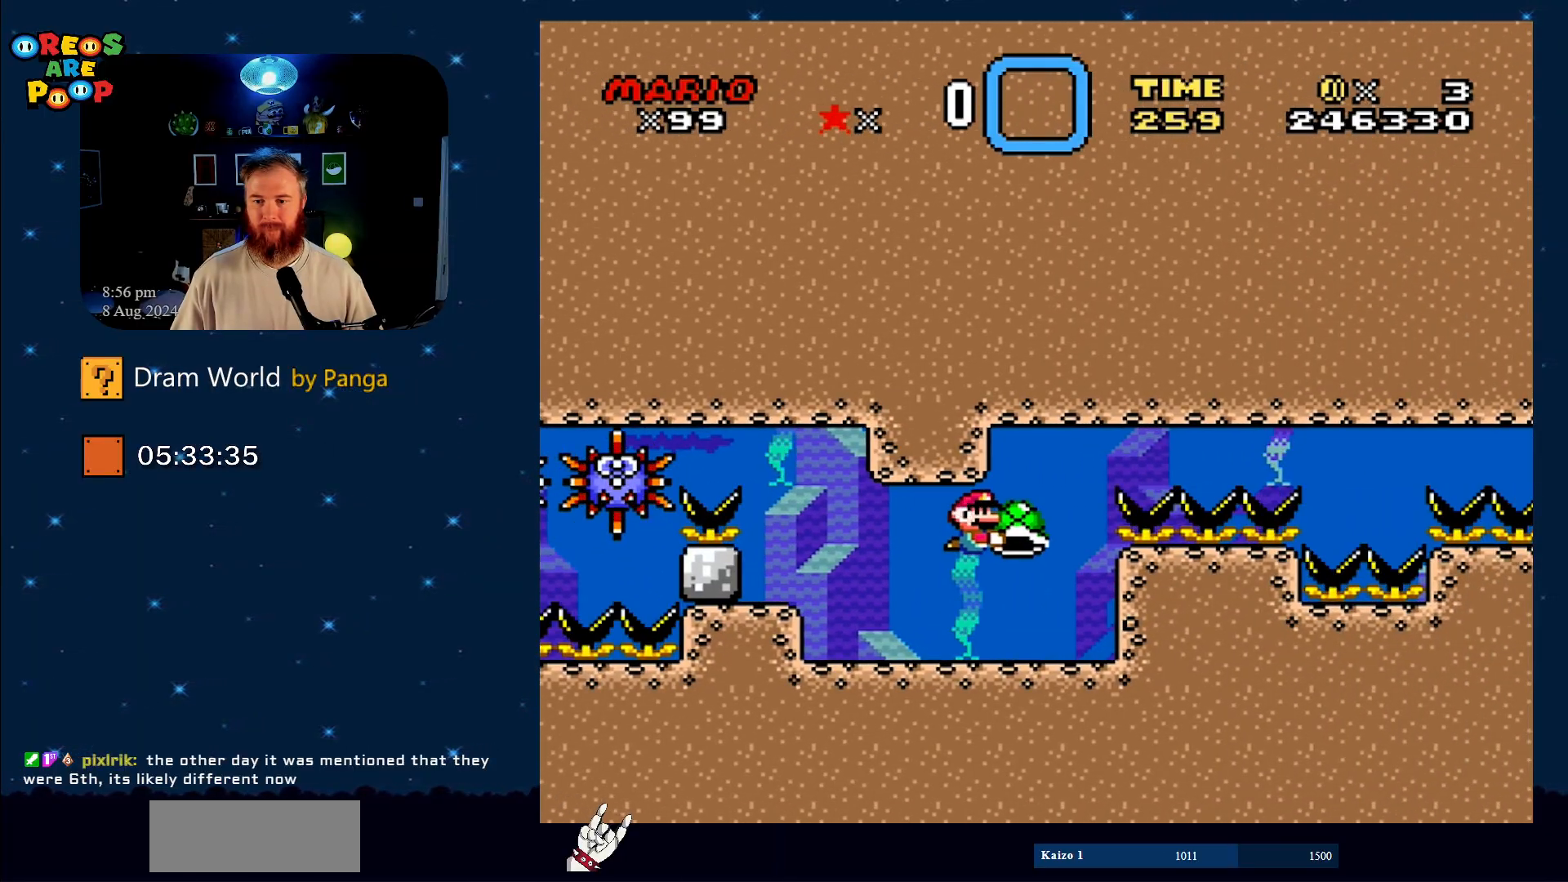
{"buttons": ["Y"], "events": [[284, "DPAD_LEFT", "down"], [501, "DPAD_LEFT", "up"]]}
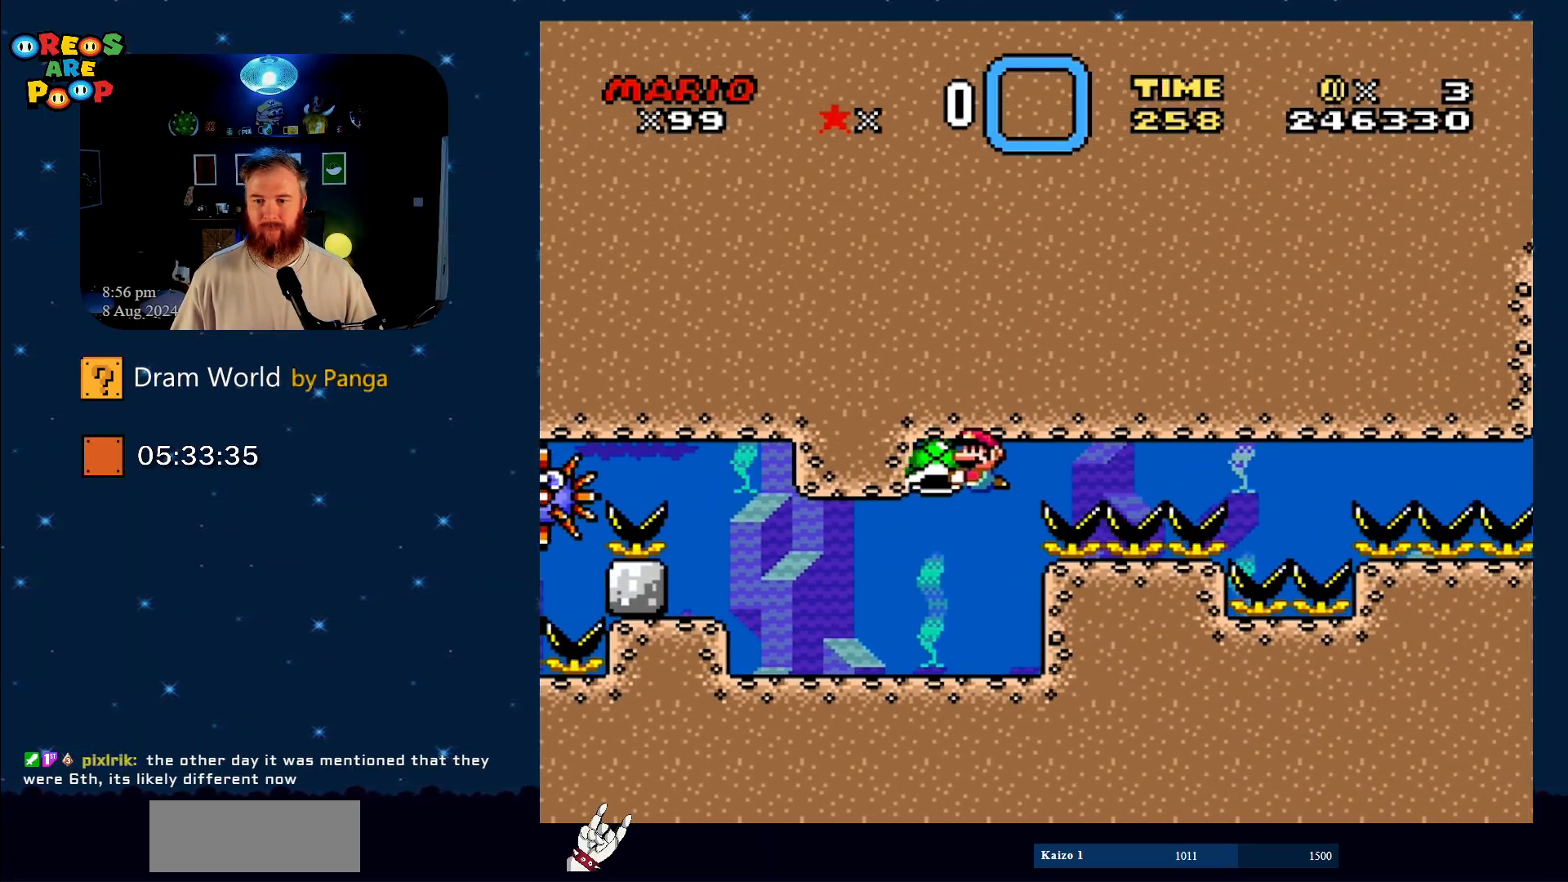
{"buttons": ["Y", "DPAD_RIGHT"], "events": [[166, "DPAD_RIGHT", "down"]]}